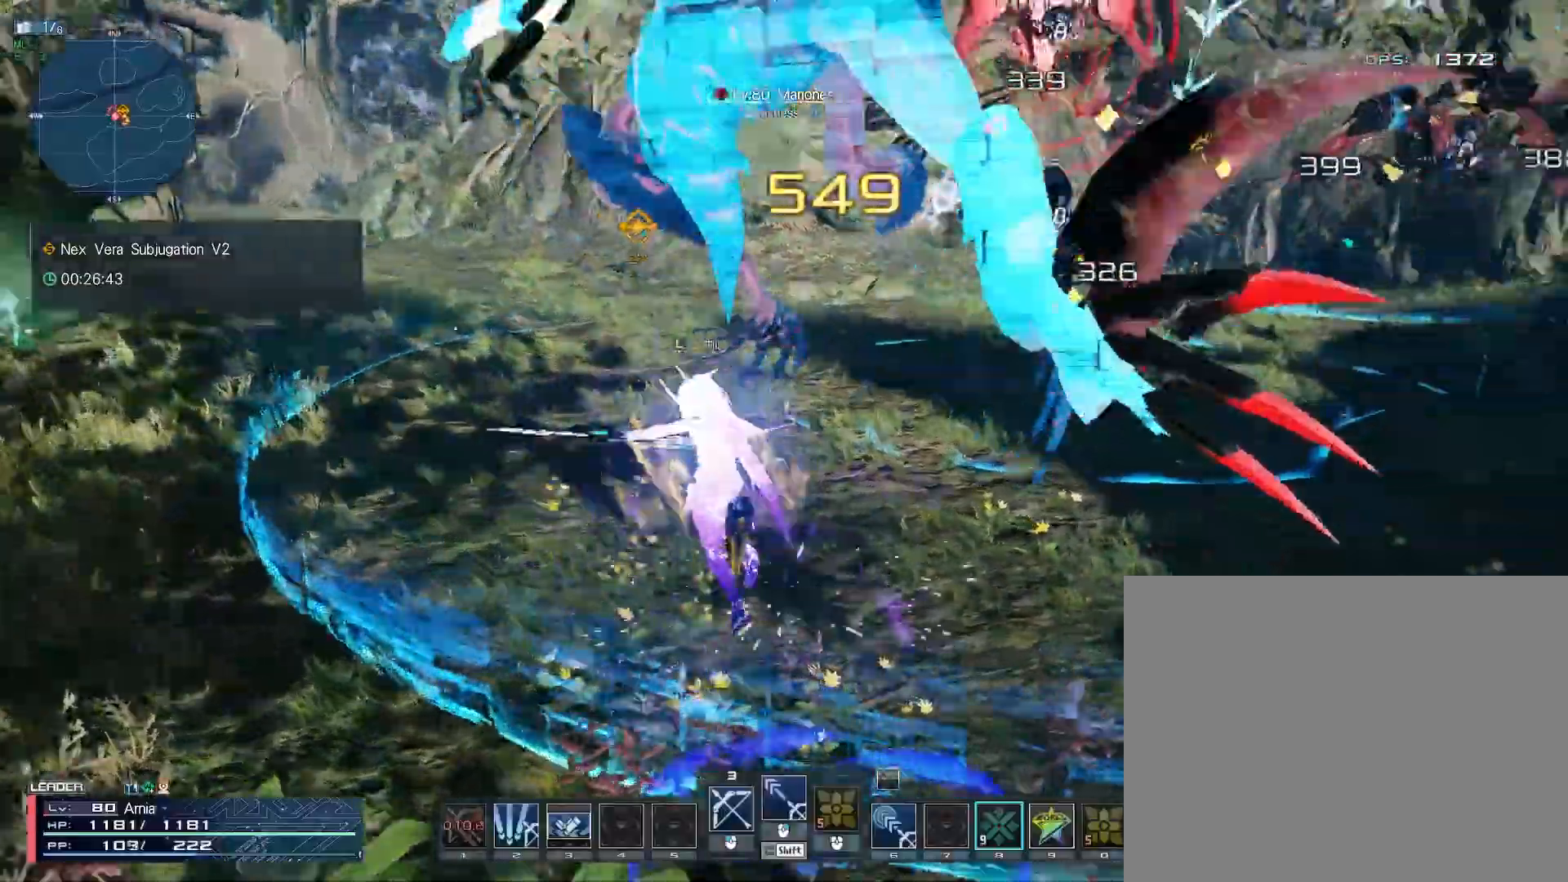
Gameplay with keyboard and mouse; each line is a JSON object with the keys and mouse buttons held at the frame after it. "events" lists presses ("down") and releases ("up") of "1", "2", "3", "4", "5", "6", "7", "9", "a", "b", "c", "d", "e", "q", "s", "shift", "space", "tab", "w", "x", "z", "mouse_left", "mouse_wheel", "mouse_right" and "mouse_mb4" between this image and that frame as [ms after this image, input, new state], when the widget could be followed in between. "mouse_left", "mouse_wheel", "mouse_right", "mouse_mb4" = the "left", "wheel", "right", "mb4" buttons of the "mouse" list. No other keys are recorded. "wheel" means that the mouse wheel is clicked or scrolled. Mouse movement is not recorded.
{"keys": ["a", "c", "w"], "mouse": [], "events": [[50, "a", "up"], [83, "space", "up"], [133, "6", "up"], [250, "a", "down"], [283, "c", "down"], [400, "c", "up"], [450, "c", "down"]]}
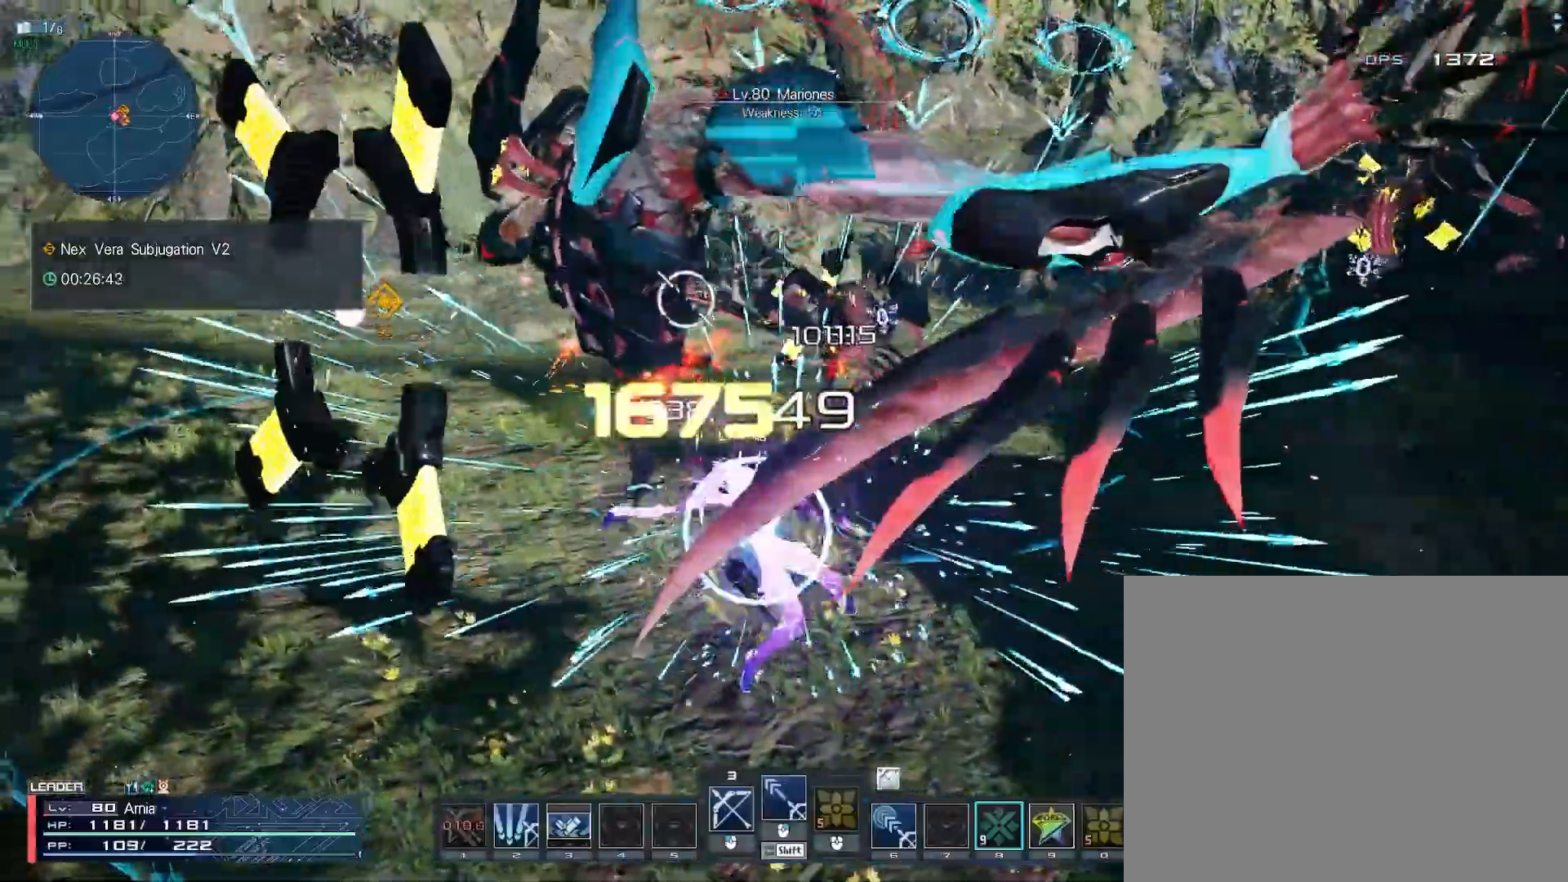
{"keys": ["a", "w"], "mouse": [], "events": [[33, "c", "up"], [100, "c", "down"], [167, "c", "up"], [217, "c", "down"], [400, "c", "up"]]}
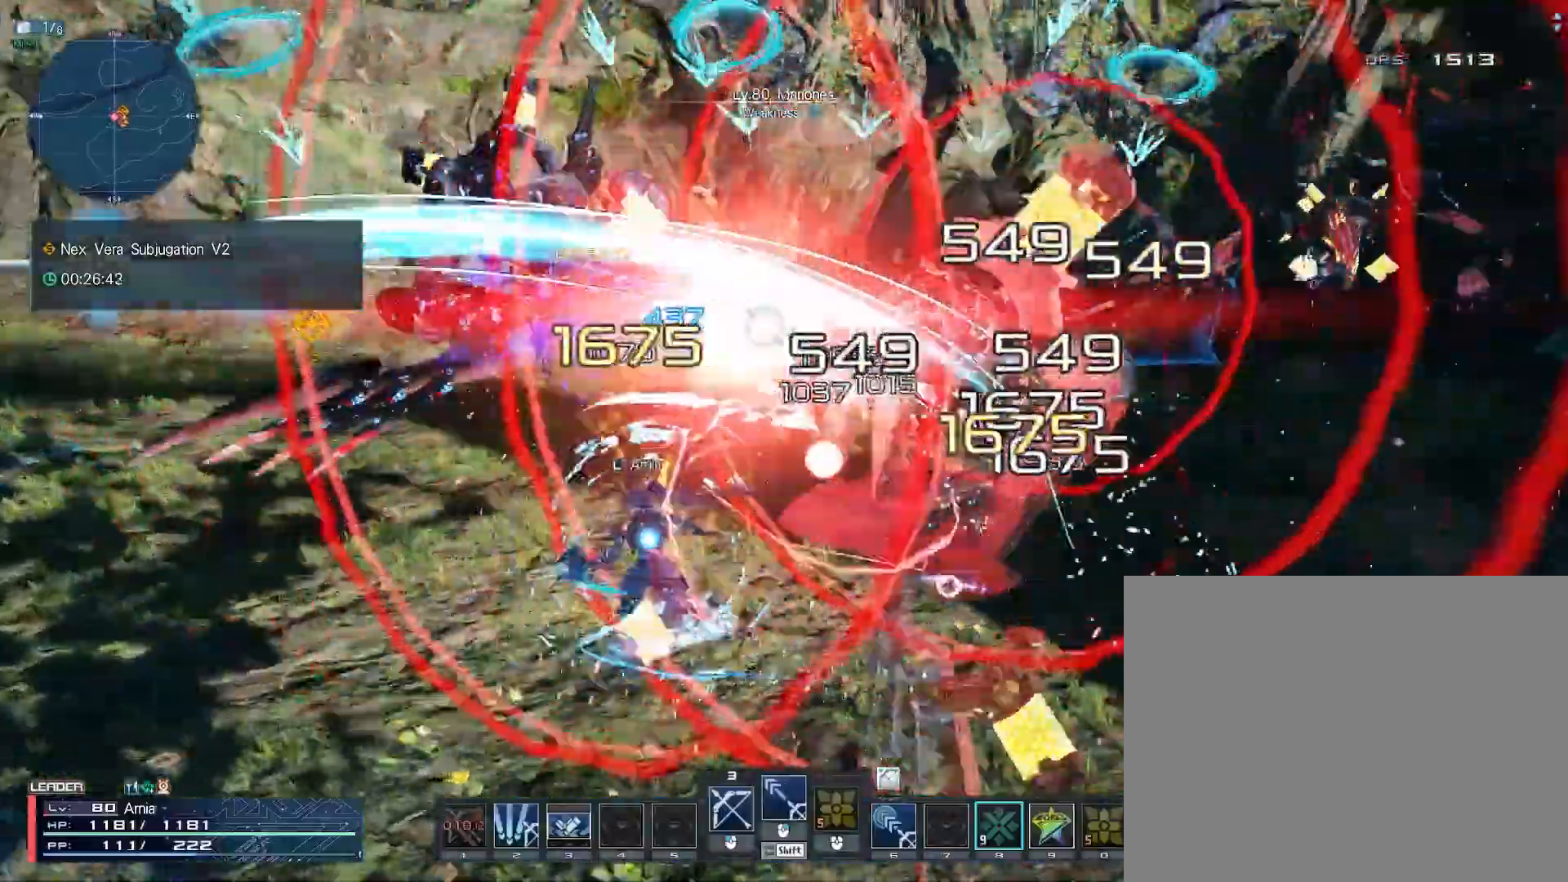
{"keys": ["a"], "mouse": [], "events": [[17, "mouse_left", "down"], [83, "a", "up"], [83, "mouse_left", "up"], [183, "mouse_left", "down"], [250, "mouse_left", "up"], [333, "w", "up"], [467, "a", "down"]]}
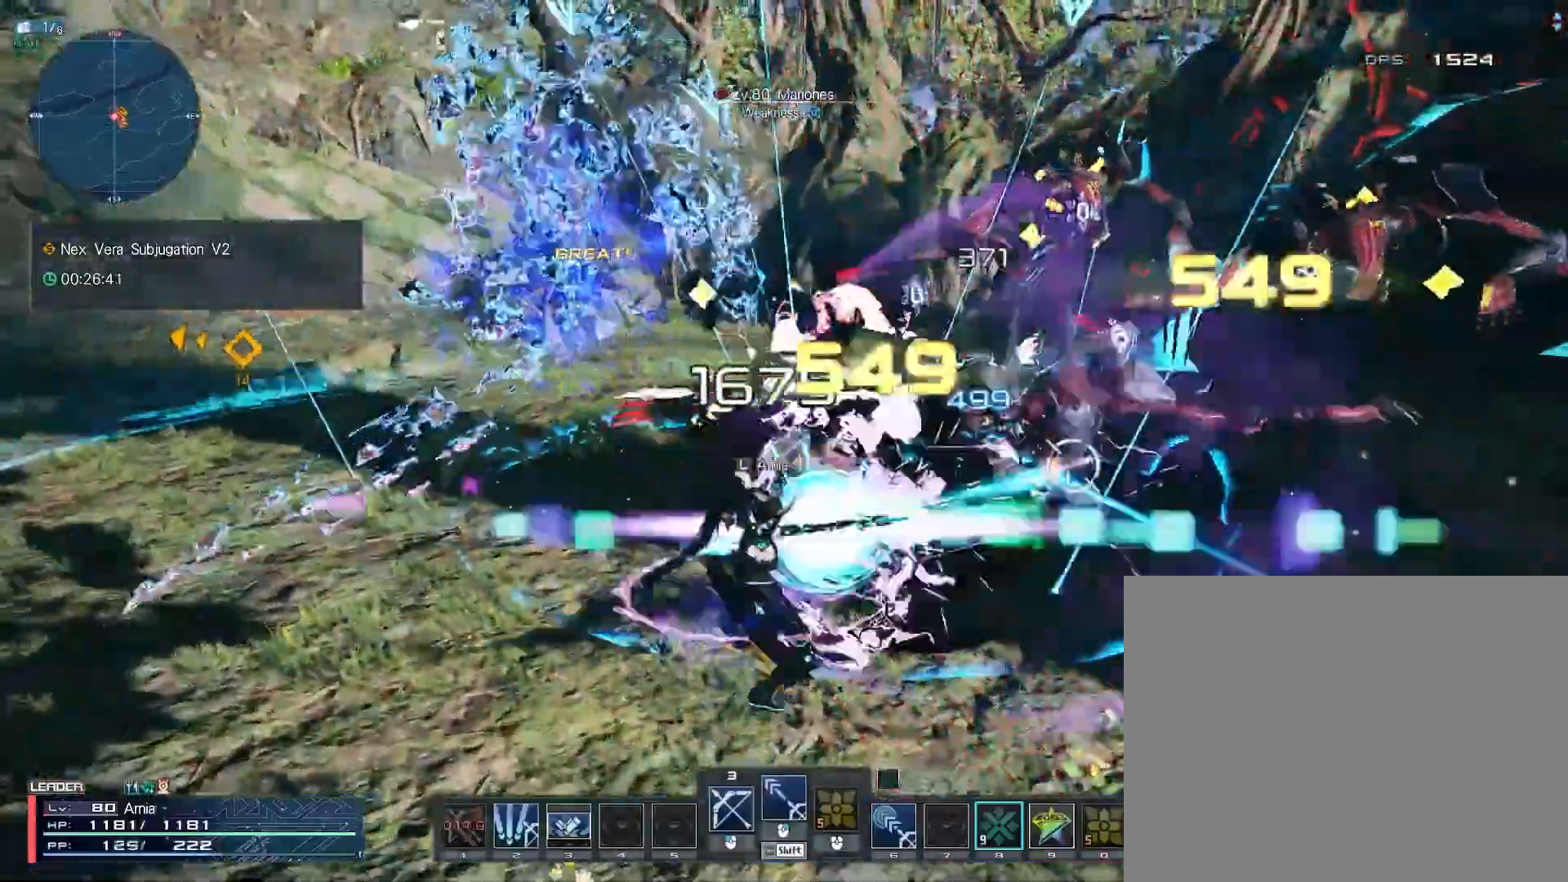
{"keys": ["6", "a", "s"], "mouse": [], "events": [[17, "x", "down"], [217, "x", "up"], [433, "6", "down"], [467, "s", "down"]]}
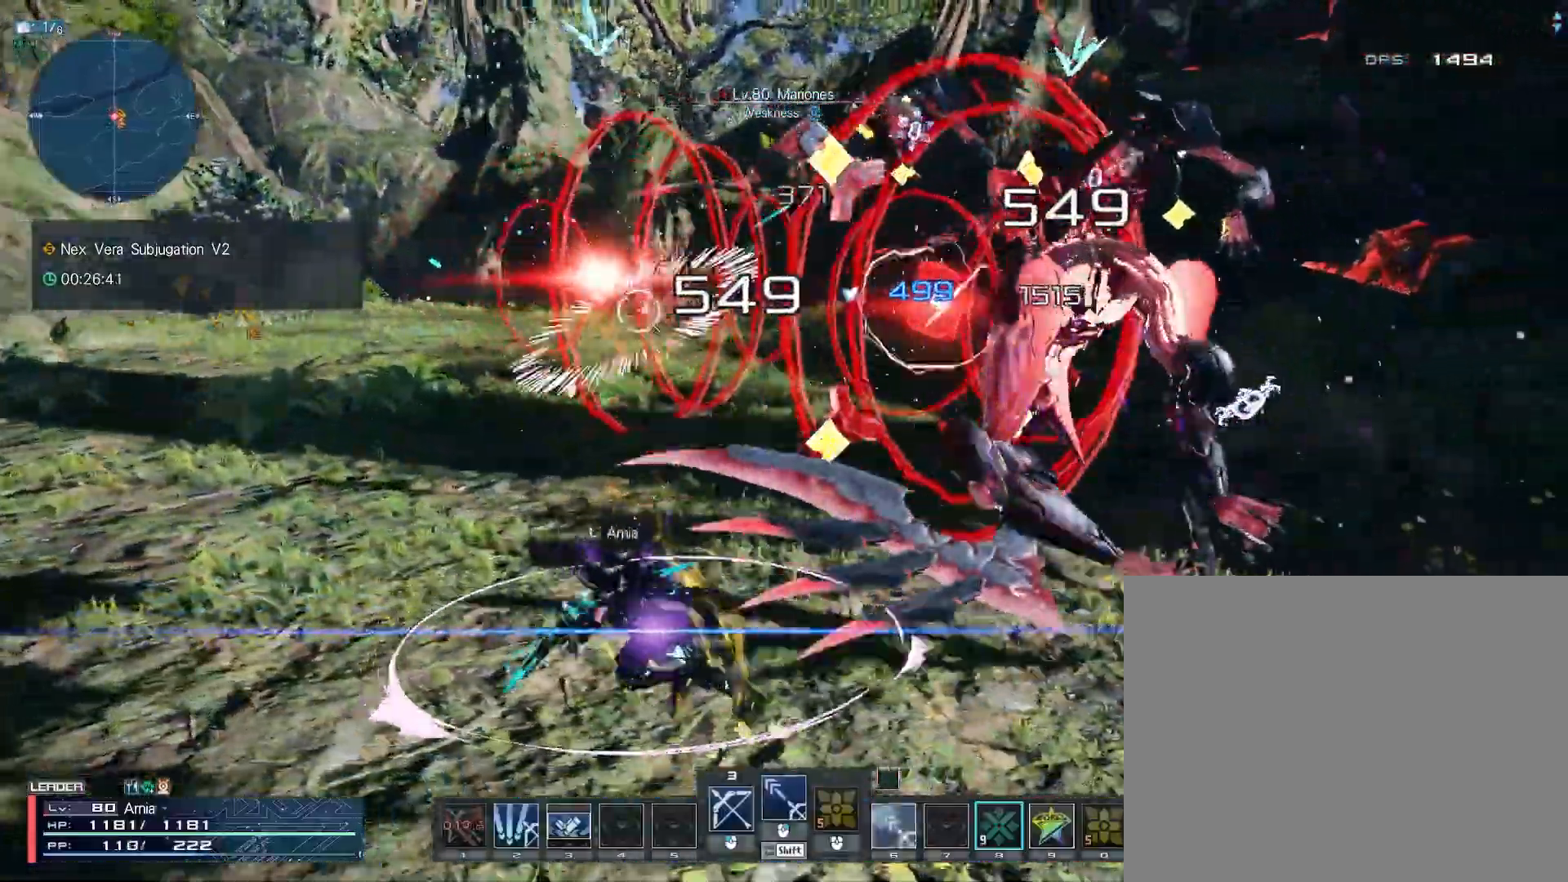
{"keys": ["6", "a", "space"], "mouse": [], "events": [[267, "s", "up"], [383, "space", "down"]]}
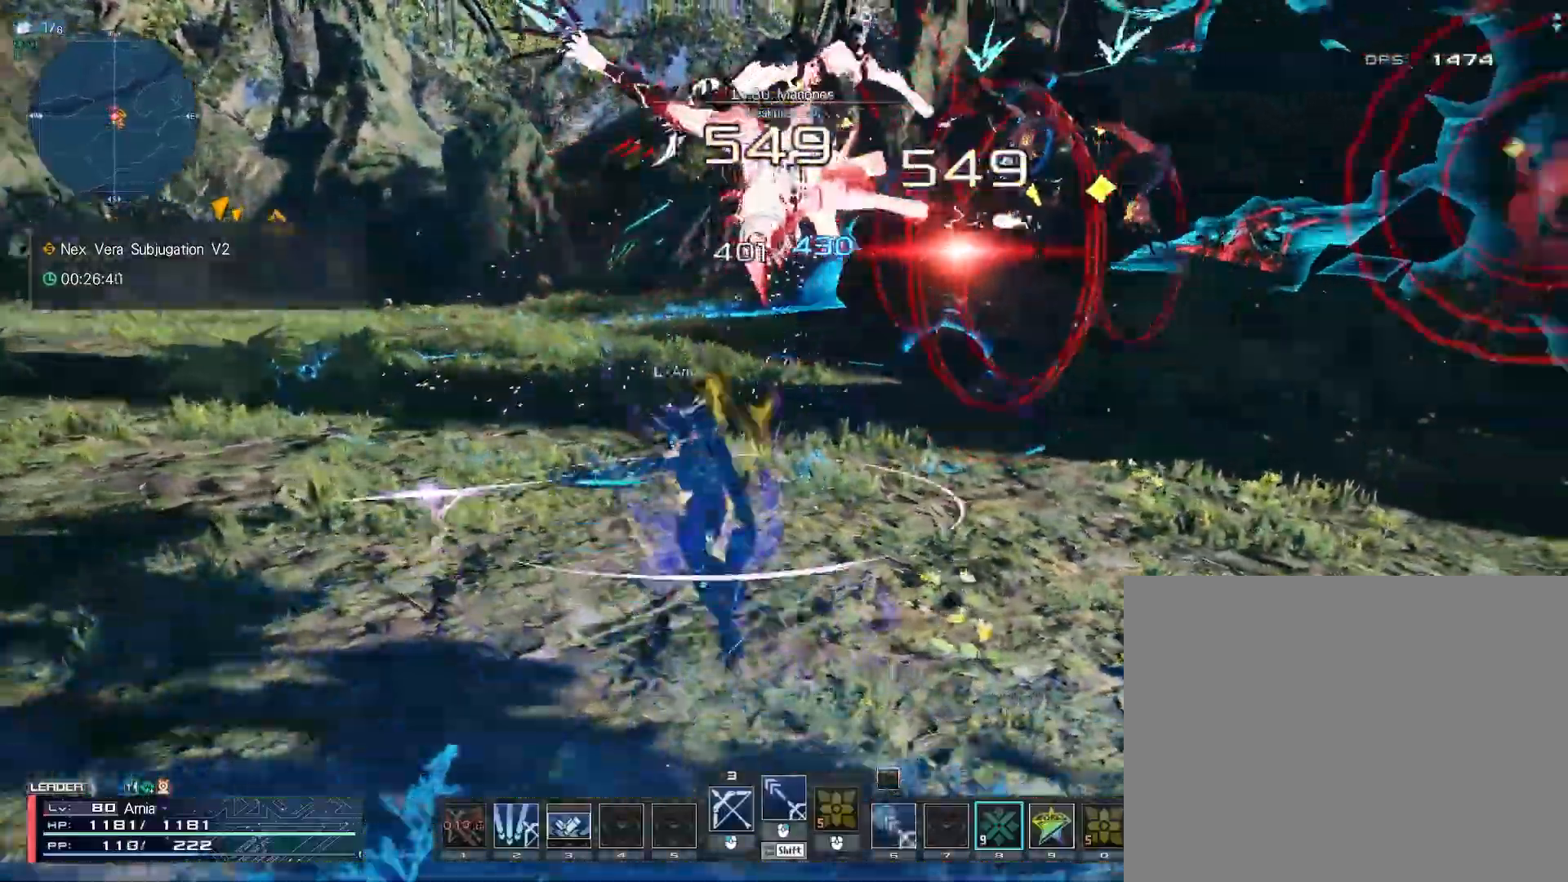
{"keys": ["w"], "mouse": [], "events": [[17, "space", "up"], [300, "w", "down"], [383, "a", "up"], [450, "6", "up"]]}
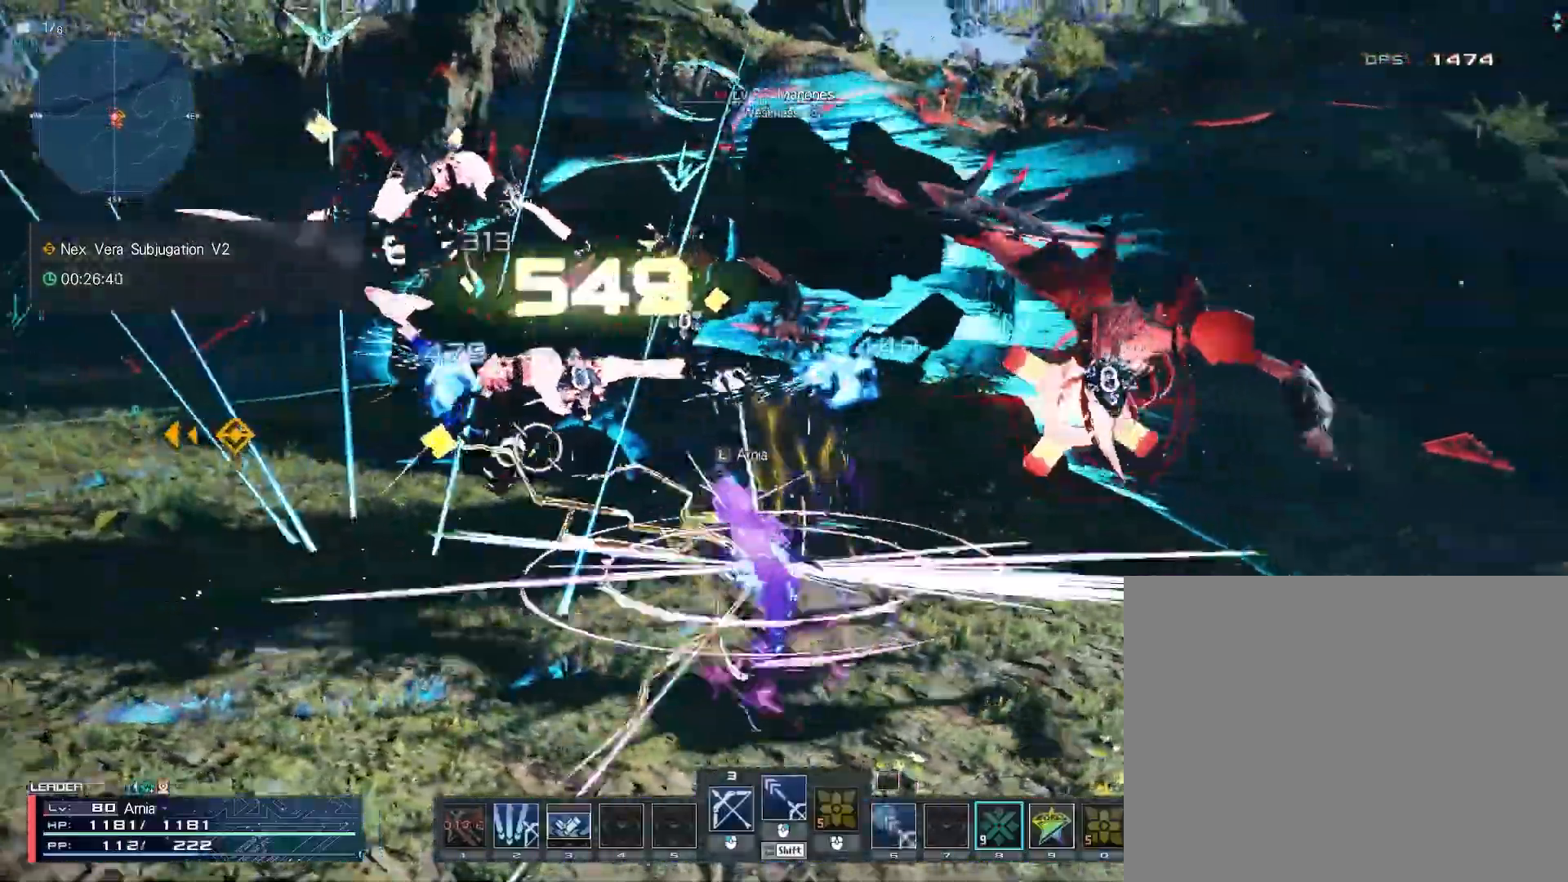
{"keys": ["a", "w"], "mouse": [], "events": [[83, "a", "down"], [100, "c", "down"], [200, "c", "up"], [250, "c", "down"], [333, "c", "up"], [367, "c", "down"], [467, "c", "up"]]}
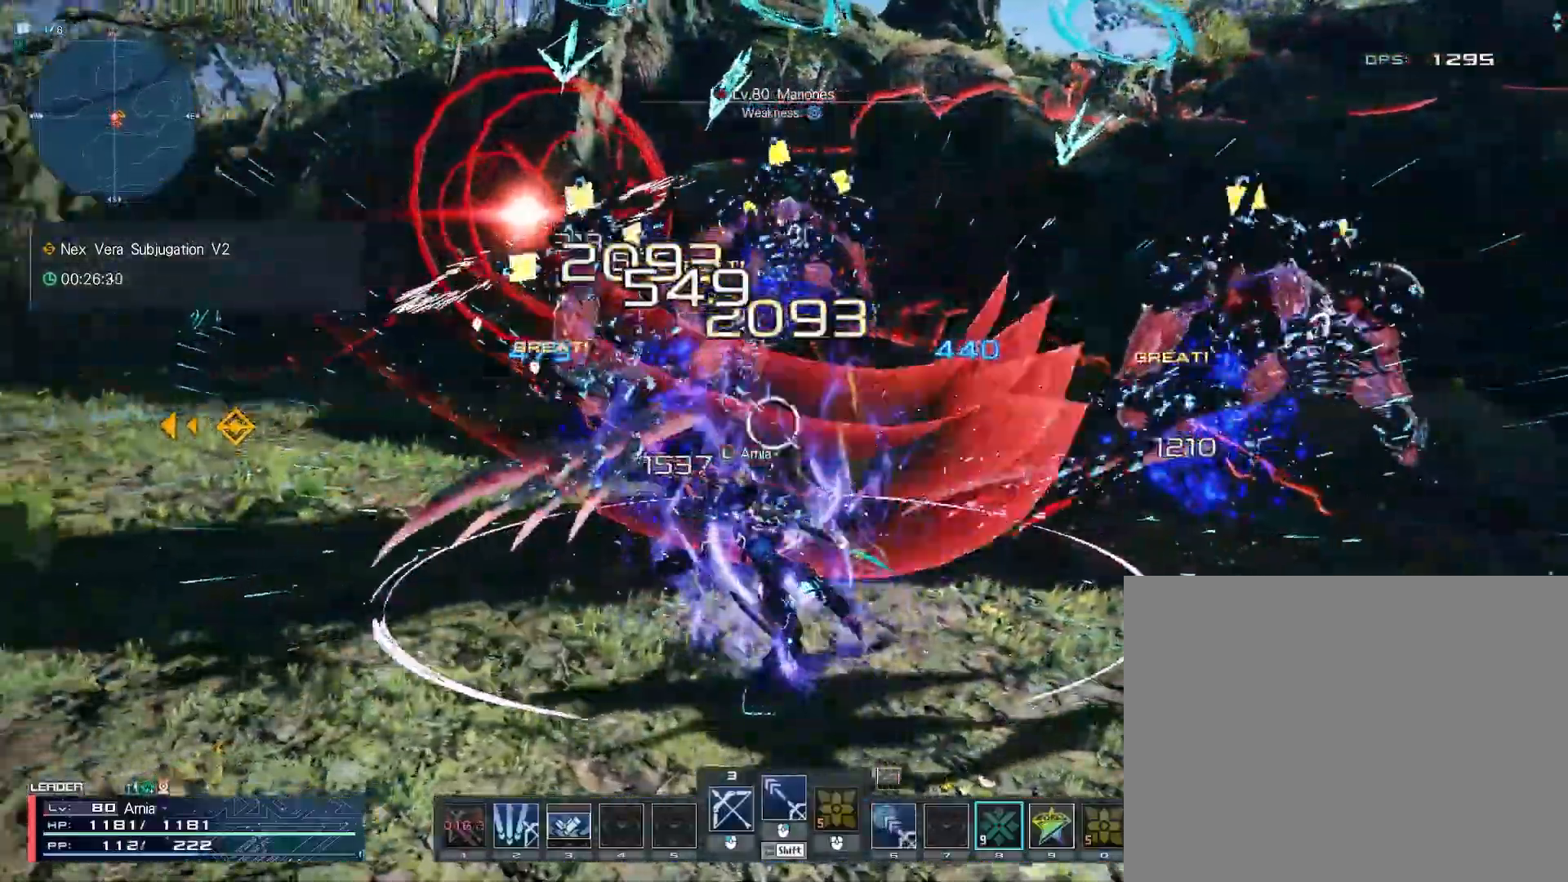
{"keys": ["6", "w"], "mouse": [], "events": [[17, "c", "down"], [250, "c", "up"], [383, "a", "up"], [483, "6", "down"]]}
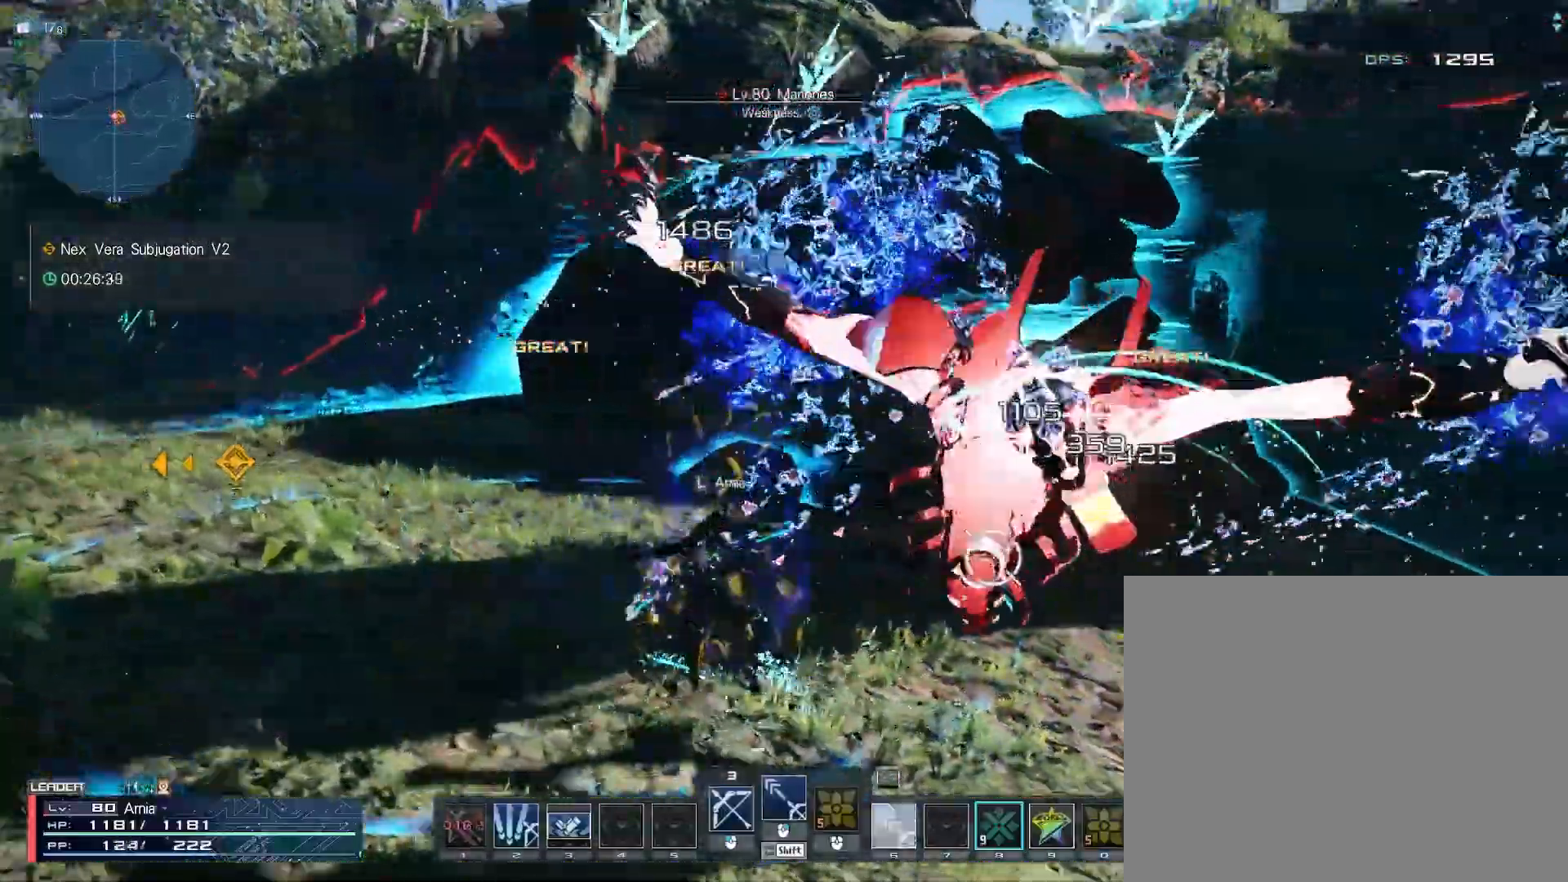
{"keys": ["a", "c", "w"], "mouse": [], "events": [[50, "6", "up"], [117, "6", "down"], [183, "6", "up"], [233, "6", "down"], [250, "a", "down"], [267, "a", "up"], [300, "6", "up"], [400, "a", "down"], [467, "c", "down"]]}
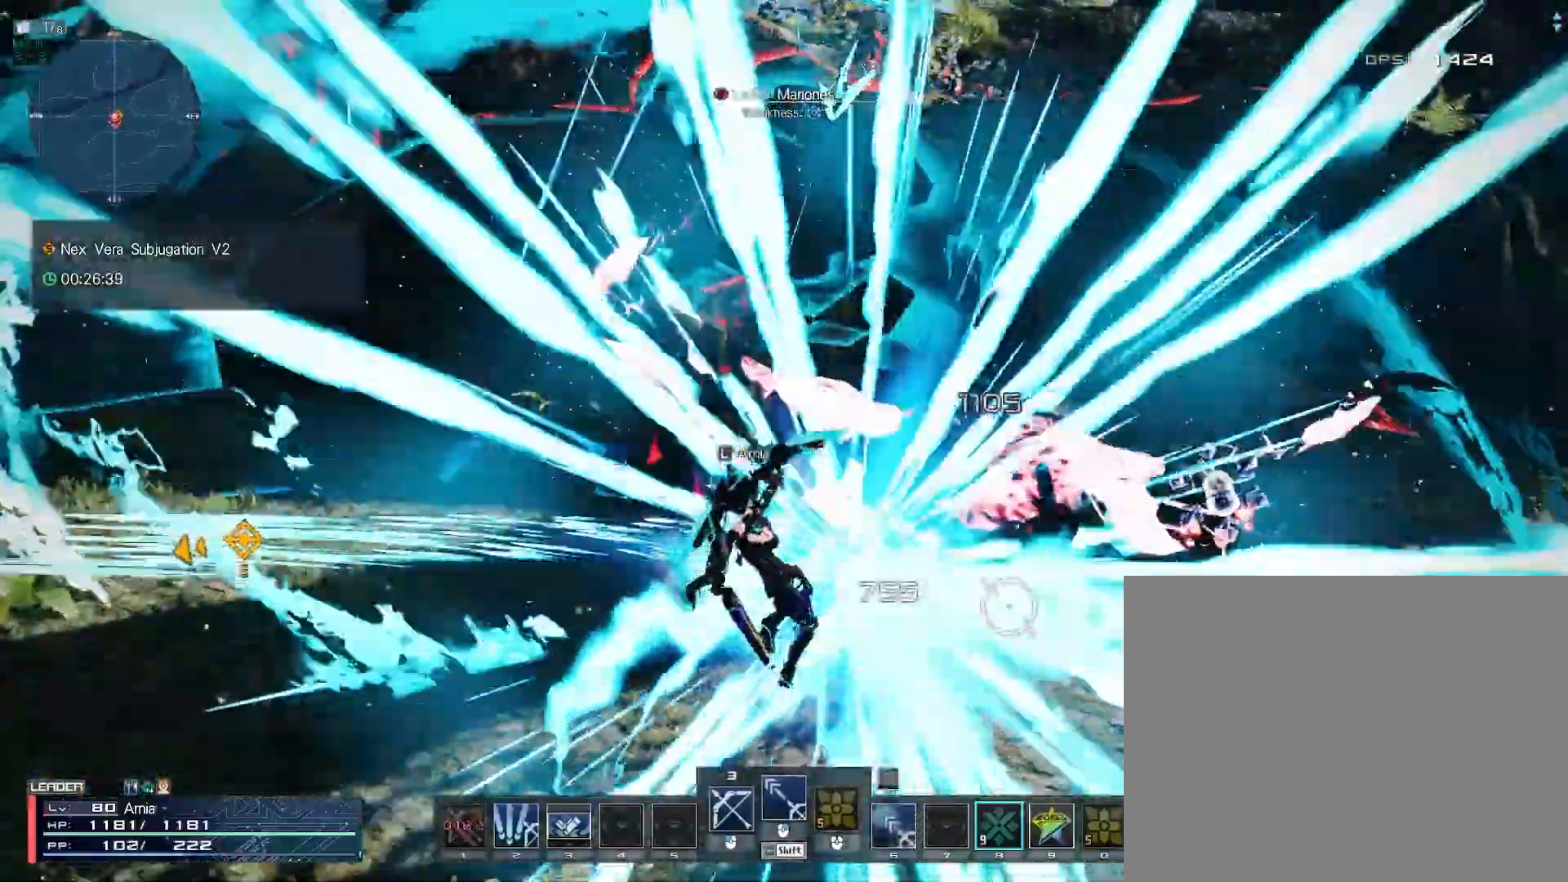
{"keys": ["w"], "mouse": ["right"], "events": [[400, "c", "up"], [417, "a", "up"], [433, "mouse_right", "down"]]}
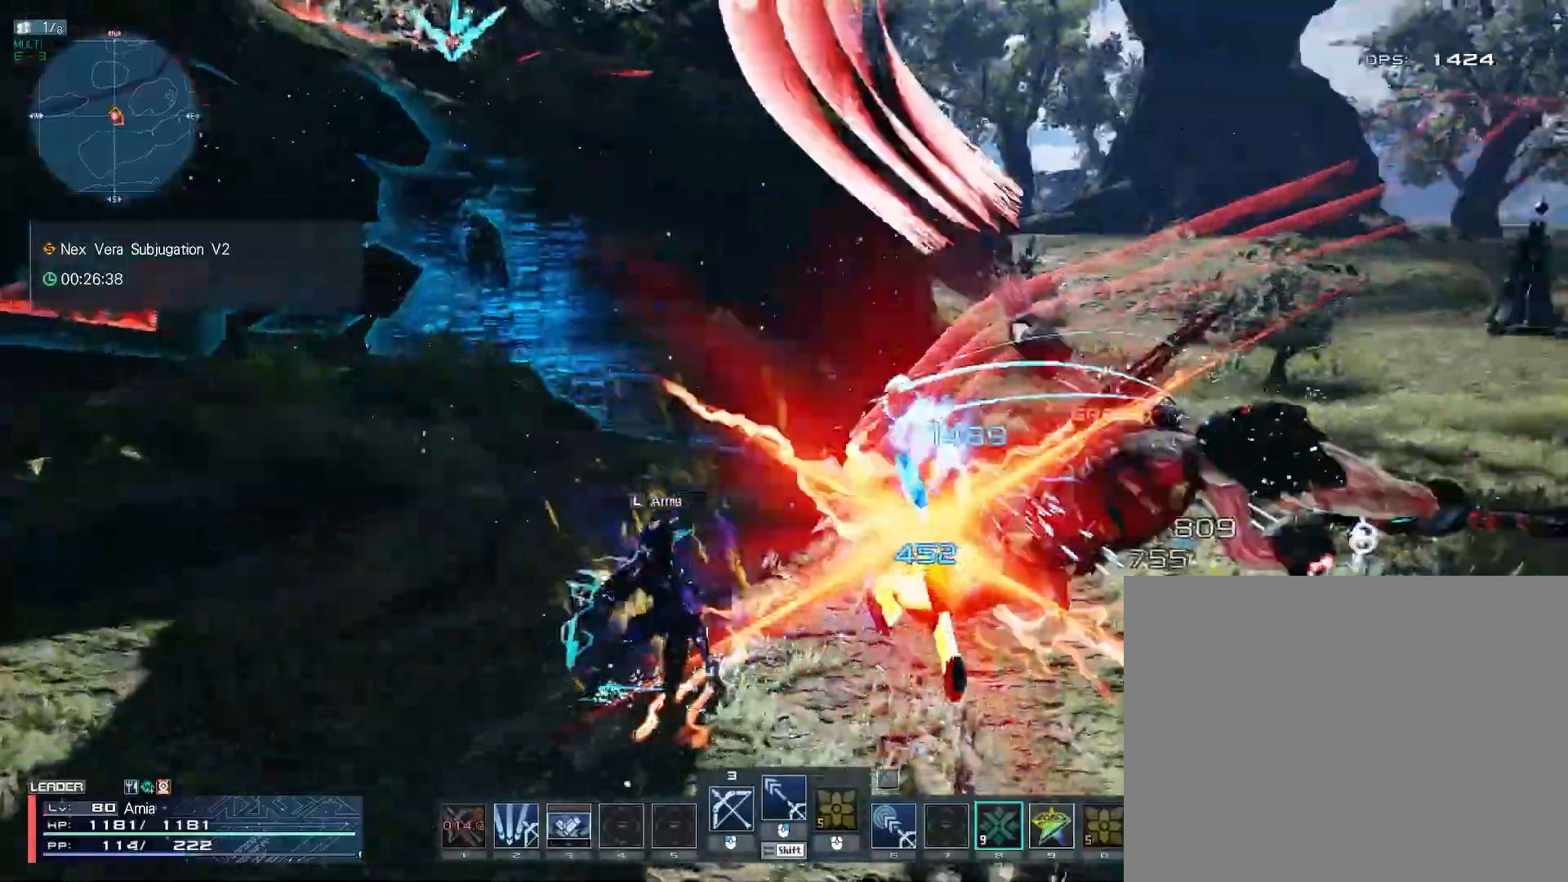
{"keys": ["w"], "mouse": [], "events": [[17, "mouse_right", "up"], [67, "tab", "down"], [83, "mouse_right", "down"], [133, "mouse_right", "up"], [133, "tab", "up"], [200, "w", "up"], [267, "a", "down"], [450, "a", "up"], [450, "w", "down"]]}
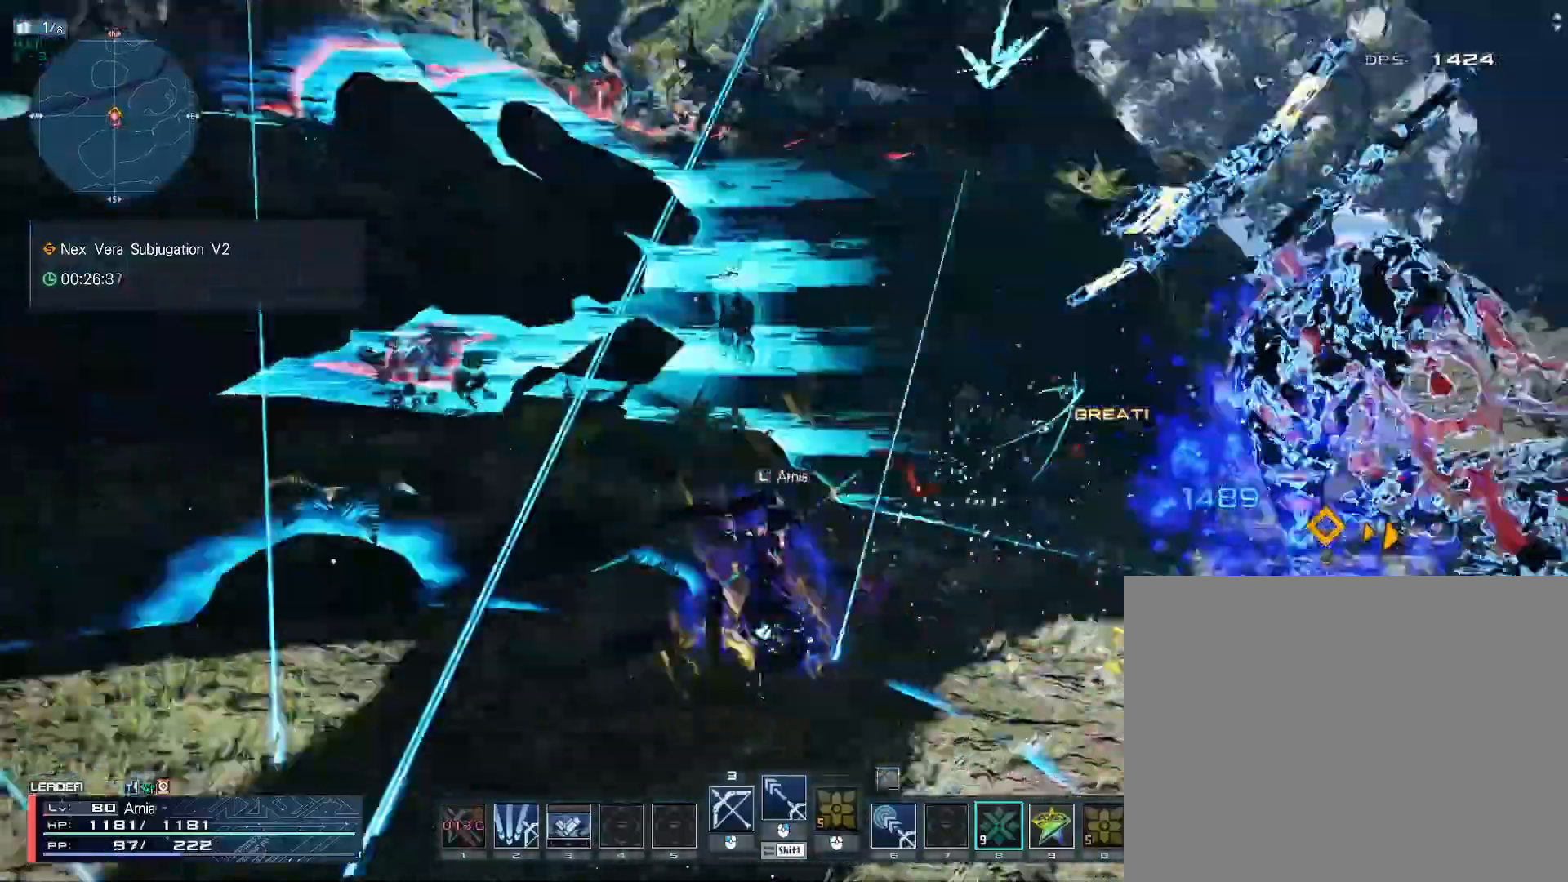
{"keys": ["2"], "mouse": [], "events": [[83, "2", "down"], [400, "z", "down"], [450, "w", "up"], [500, "z", "up"]]}
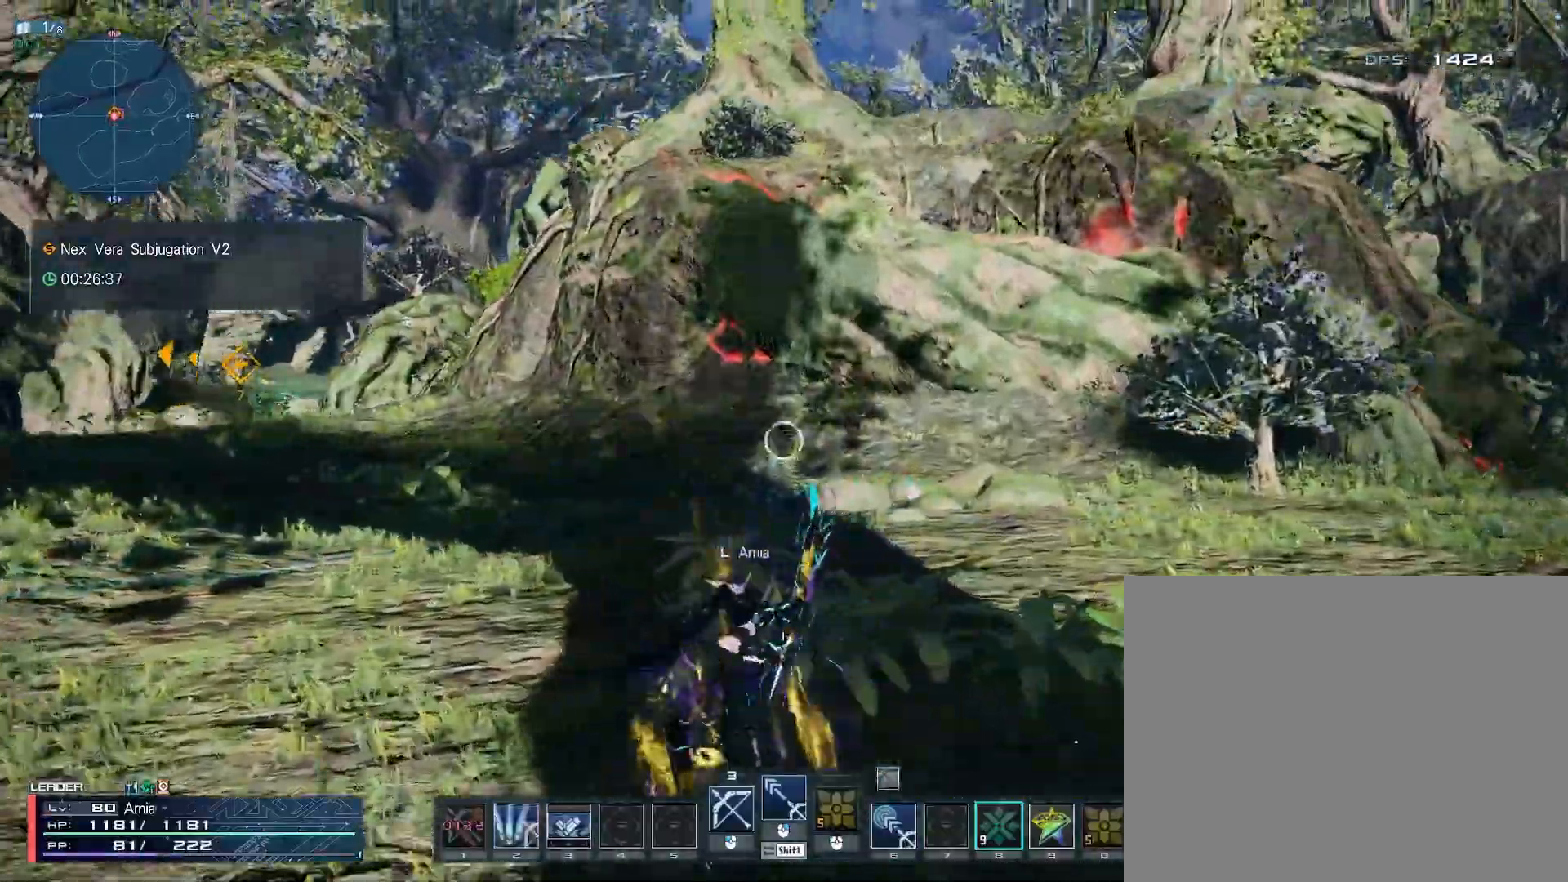
{"keys": ["2", "s"], "mouse": [], "events": [[100, "w", "down"], [117, "s", "down"], [267, "w", "up"]]}
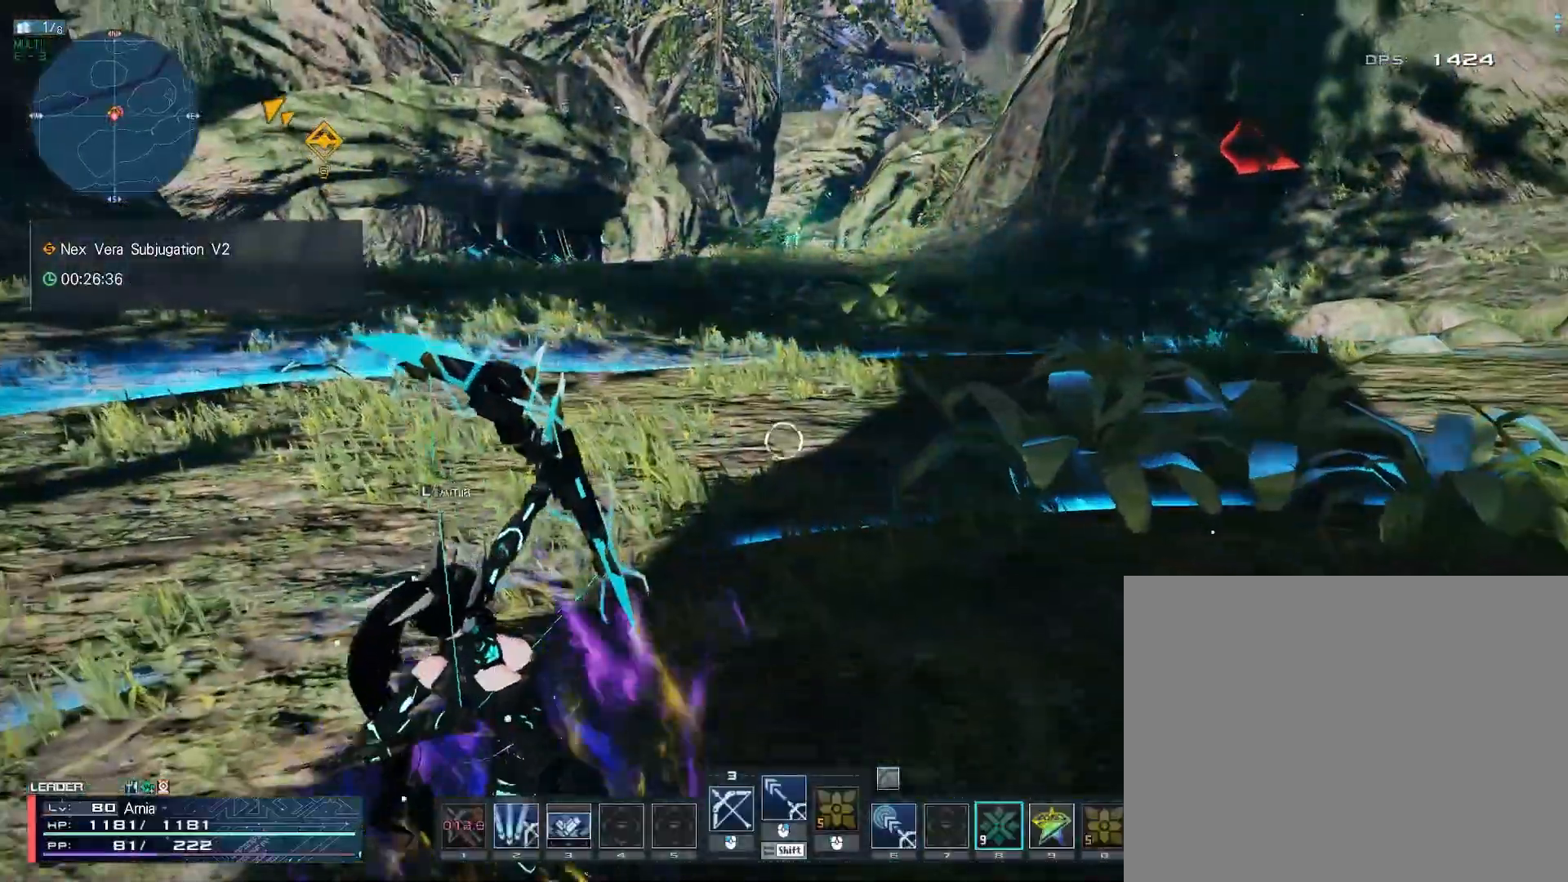
{"keys": [], "mouse": [], "events": [[167, "space", "down"], [317, "space", "up"], [333, "2", "up"], [350, "s", "up"]]}
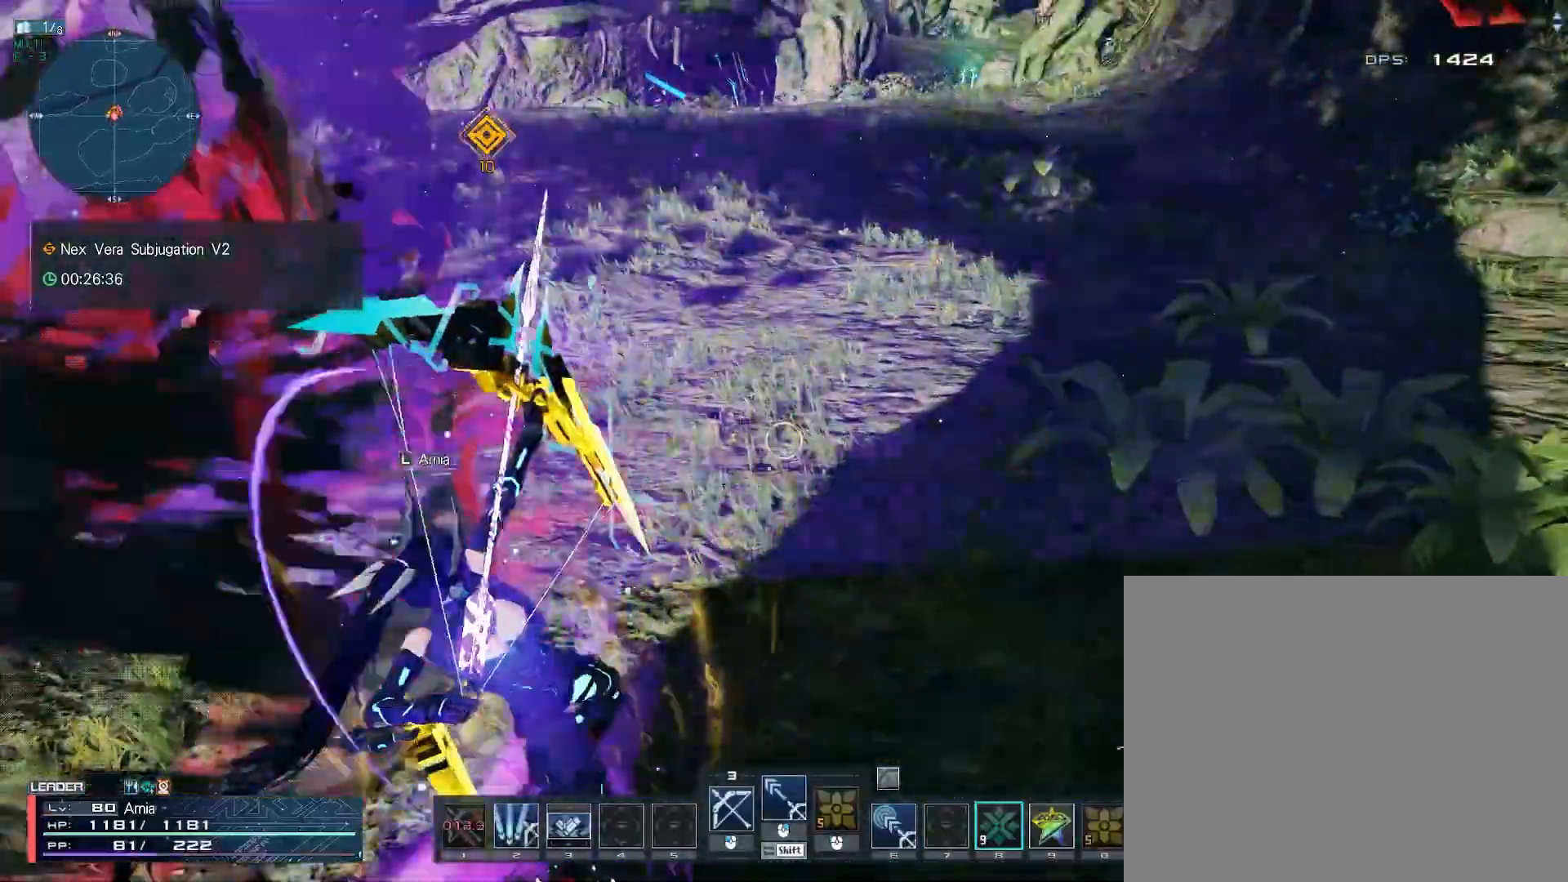
{"keys": ["2"], "mouse": [], "events": [[67, "a", "down"], [100, "s", "down"], [200, "a", "up"], [333, "s", "up"], [483, "2", "down"]]}
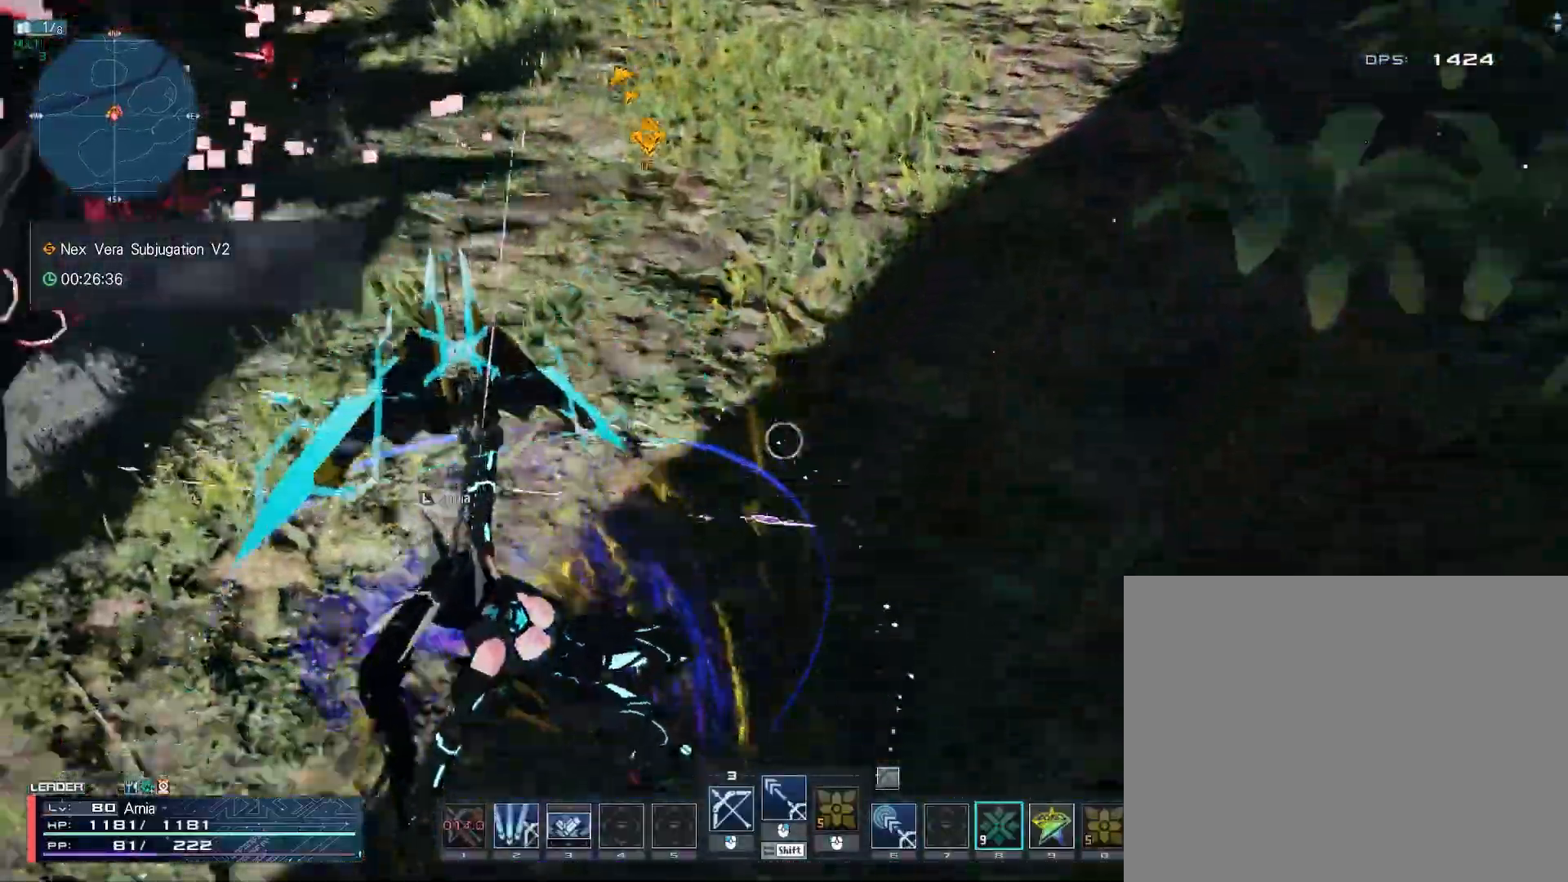
{"keys": [], "mouse": [], "events": [[17, "2", "up"], [100, "2", "down"], [150, "2", "up"], [233, "2", "down"], [267, "2", "up"], [333, "2", "down"], [383, "2", "up"]]}
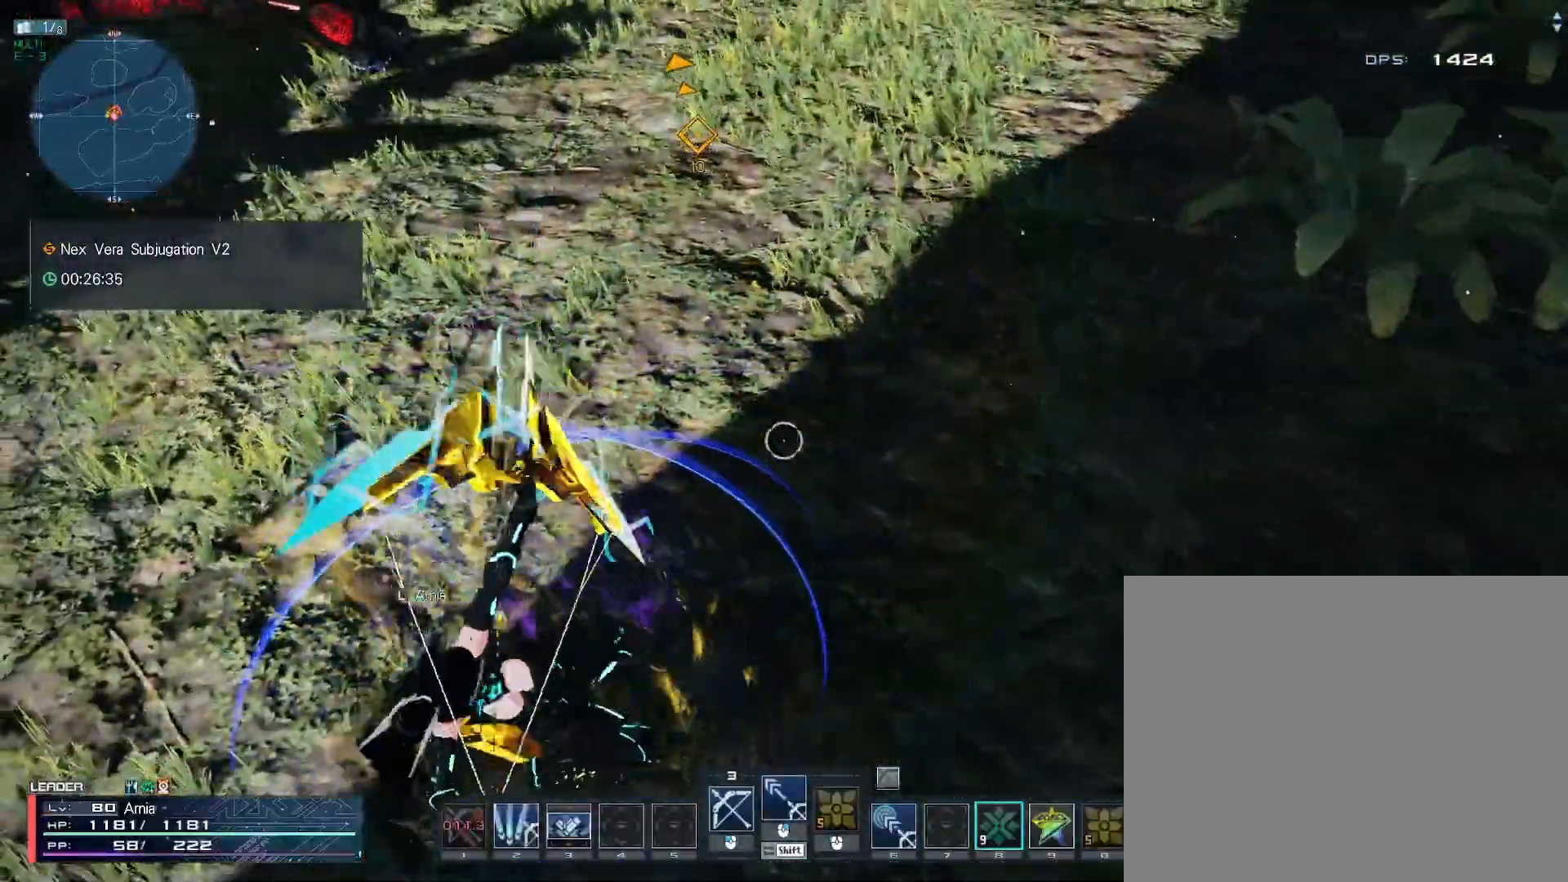
{"keys": ["a"], "mouse": [], "events": [[50, "z", "down"], [133, "z", "up"], [350, "a", "down"]]}
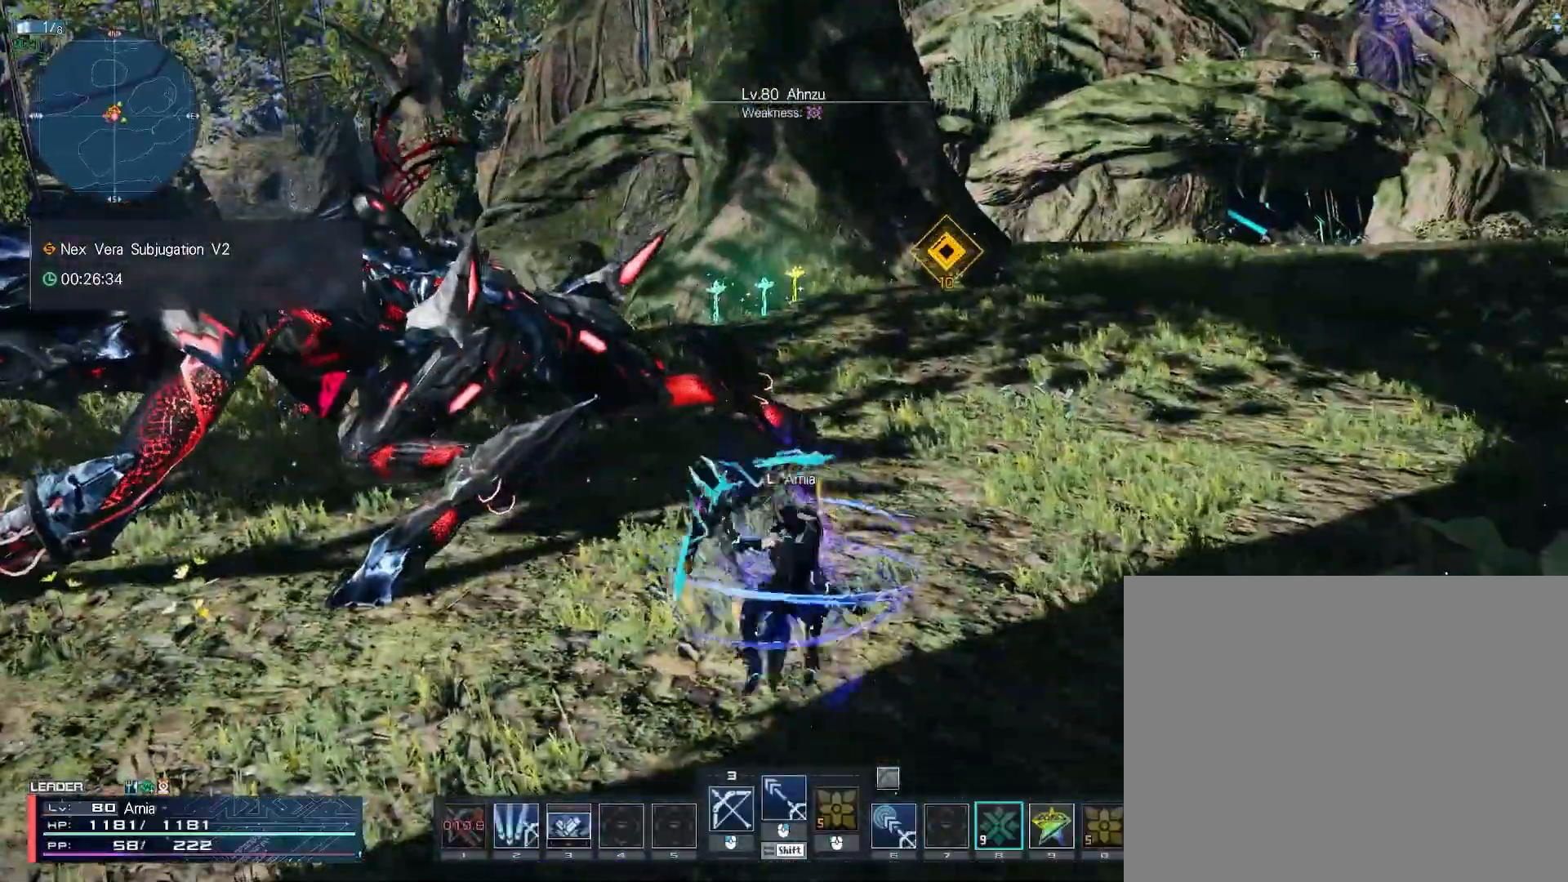
{"keys": ["a"], "mouse": [], "events": []}
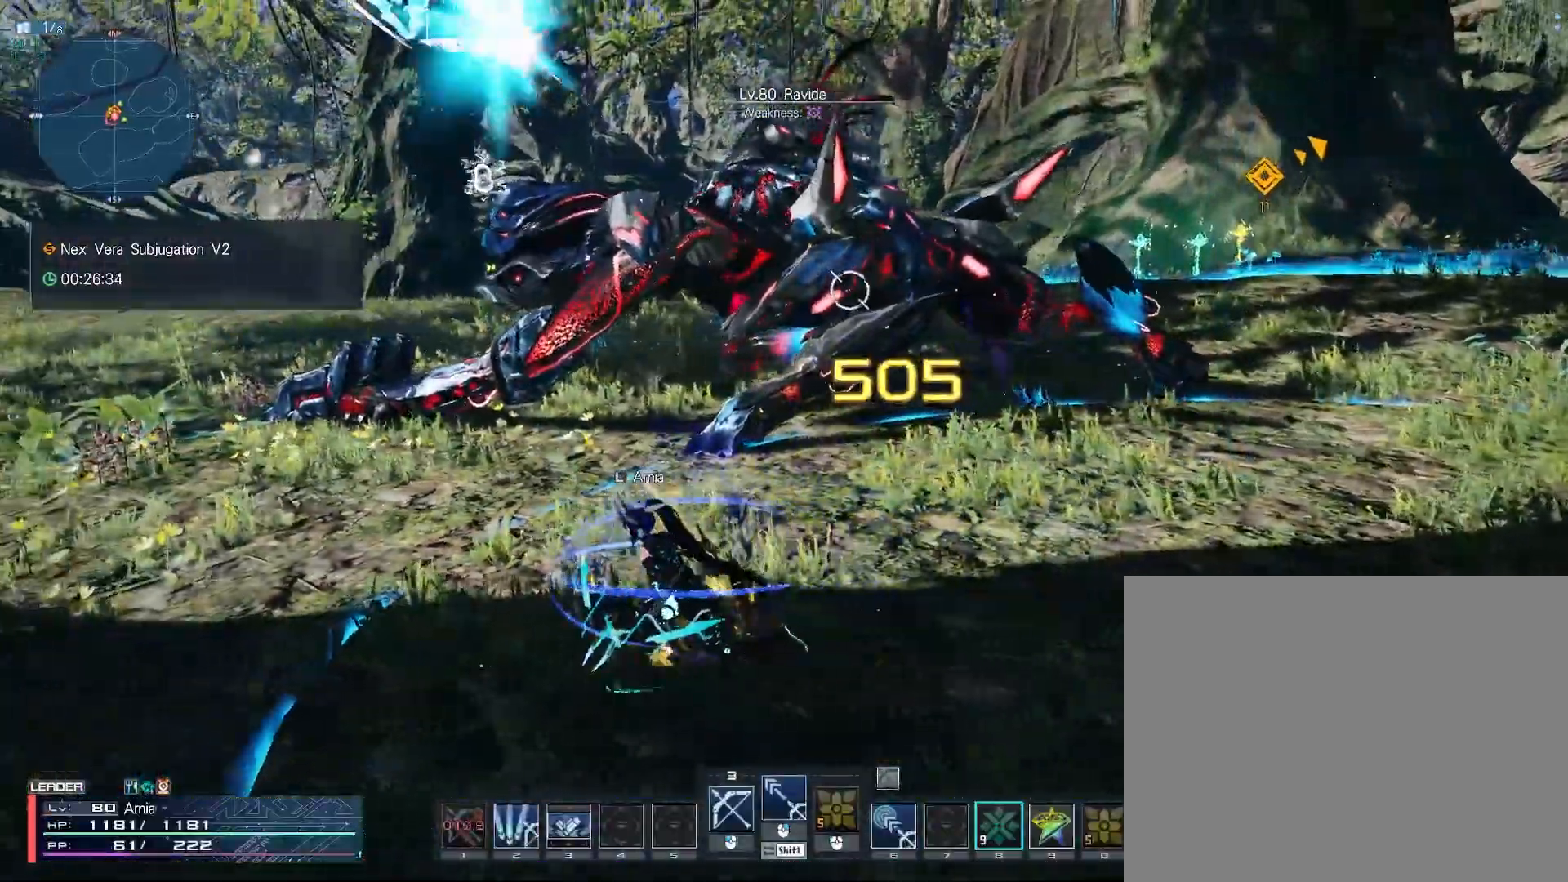
{"keys": ["w"], "mouse": ["left"], "events": [[400, "w", "down"], [483, "a", "up"], [483, "mouse_left", "down"]]}
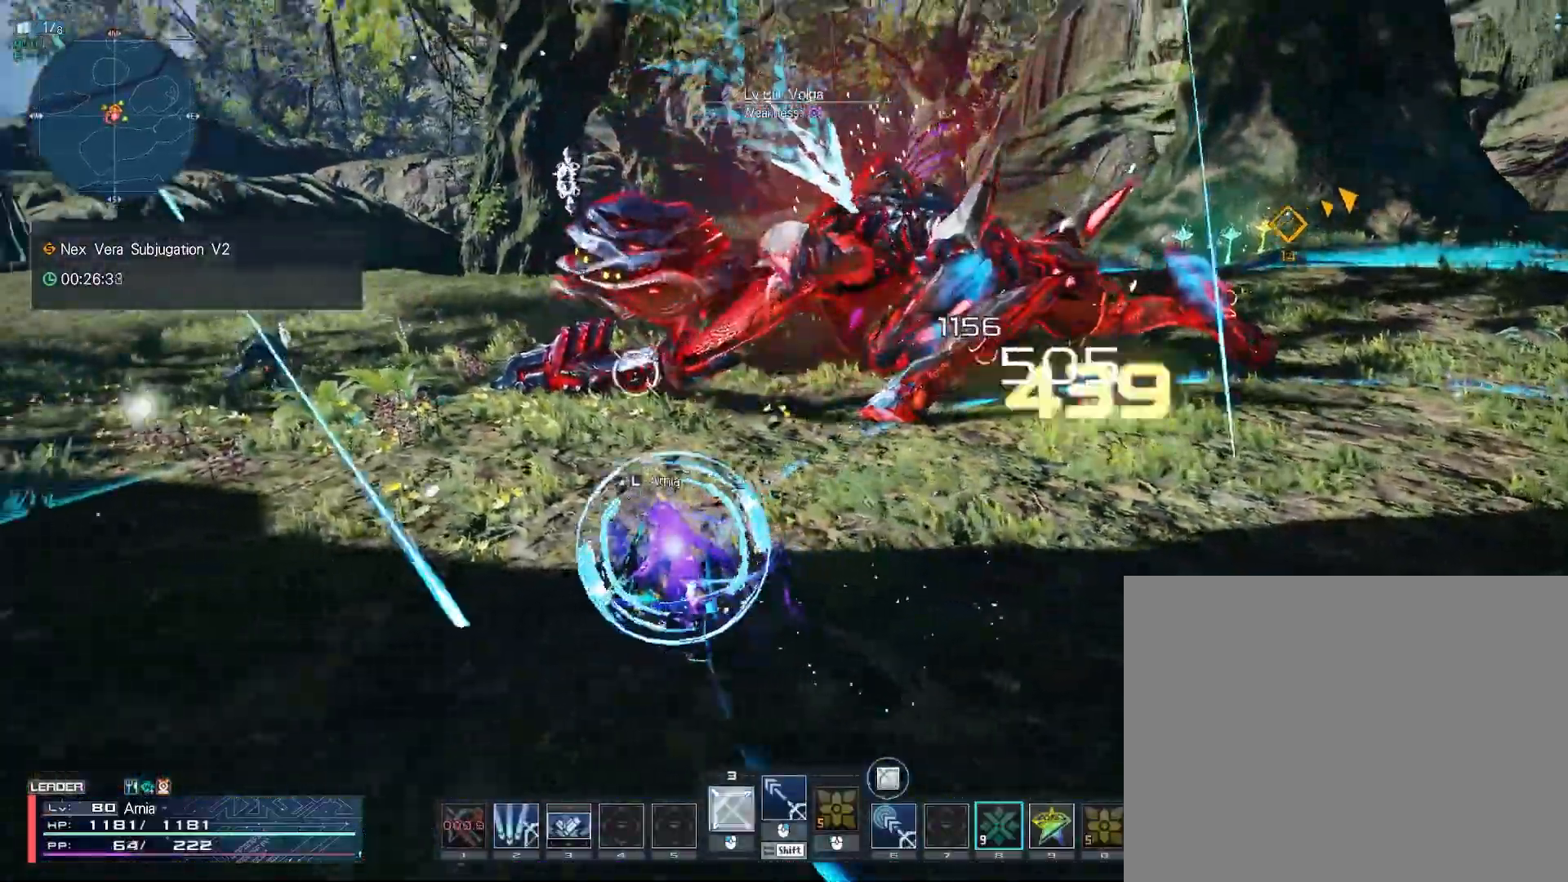
{"keys": ["6", "w"], "mouse": [], "events": [[17, "mouse_left", "up"], [83, "mouse_left", "down"], [150, "mouse_left", "up"], [233, "w", "up"], [350, "6", "down"], [367, "w", "down"]]}
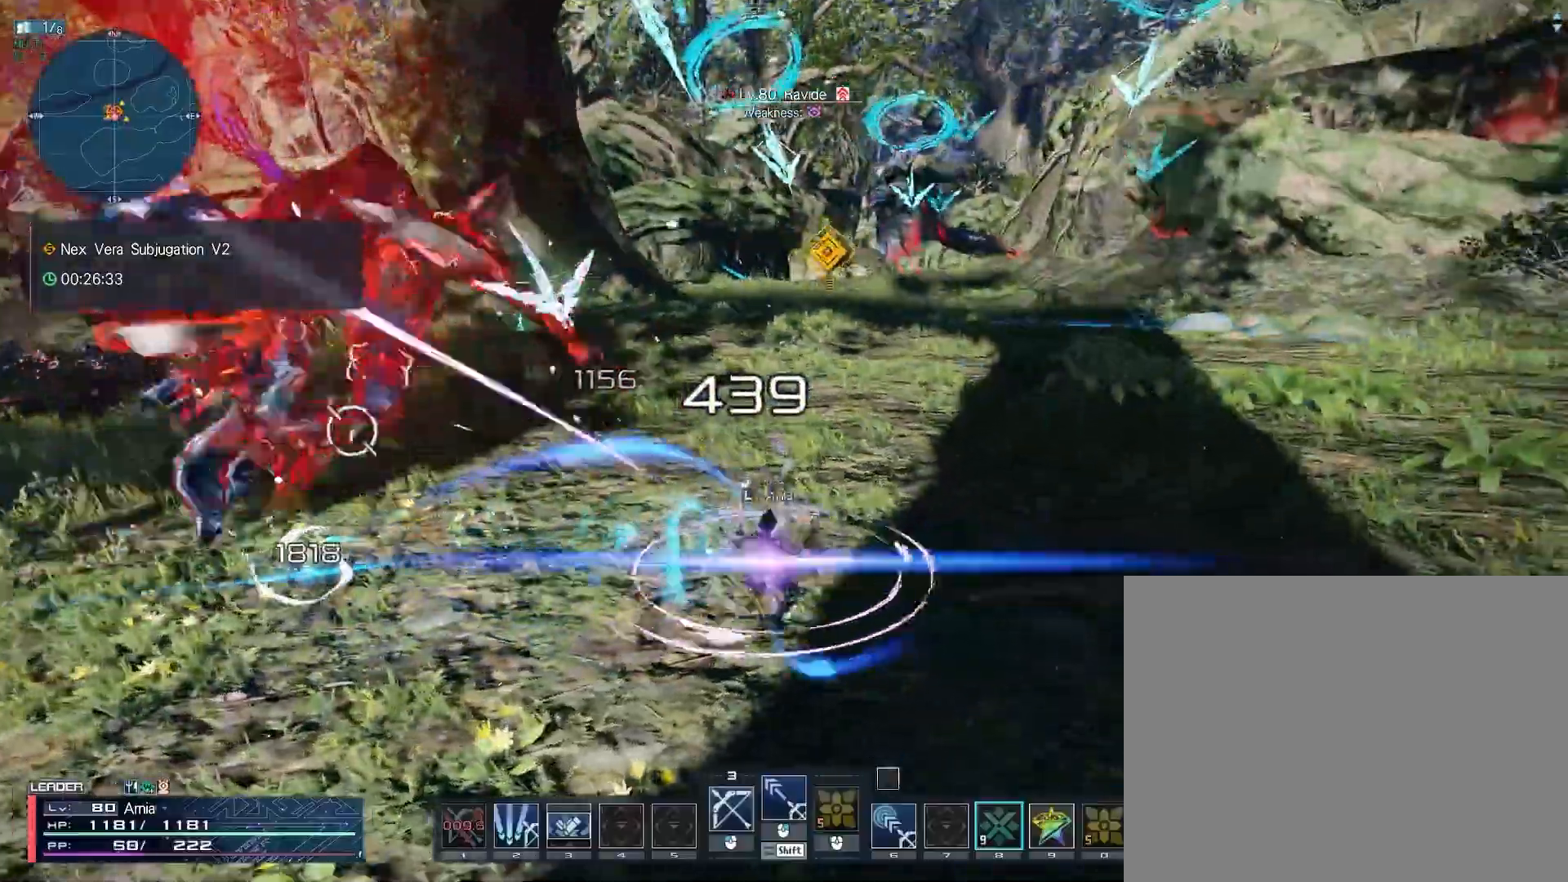
{"keys": ["6", "a", "w"], "mouse": [], "events": [[317, "a", "down"], [367, "space", "down"], [500, "space", "up"]]}
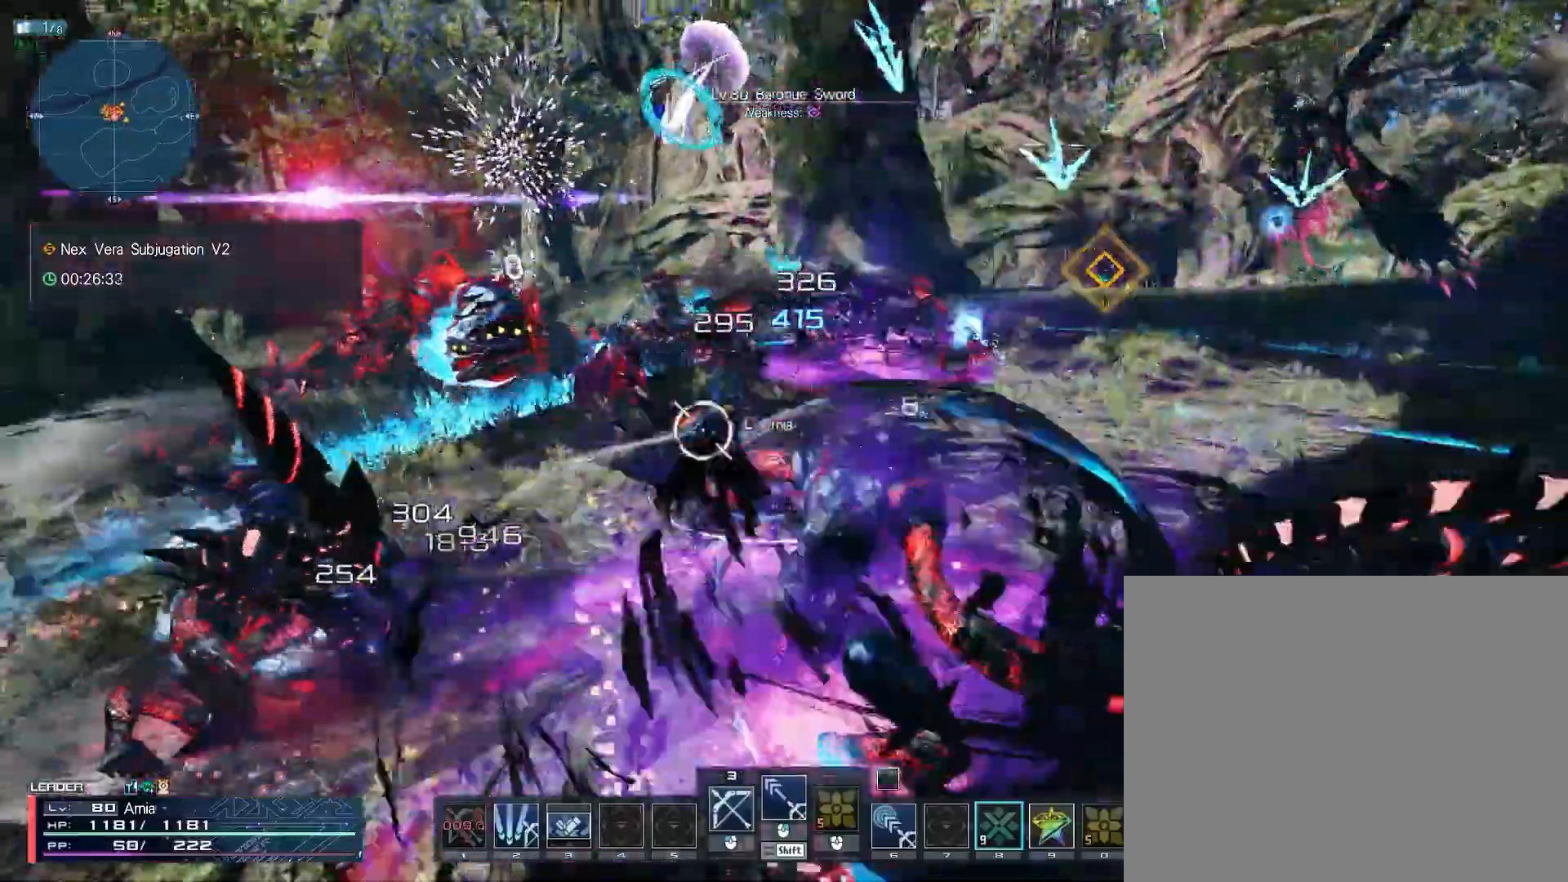
{"keys": ["w"], "mouse": [], "events": [[417, "6", "up"], [483, "a", "up"]]}
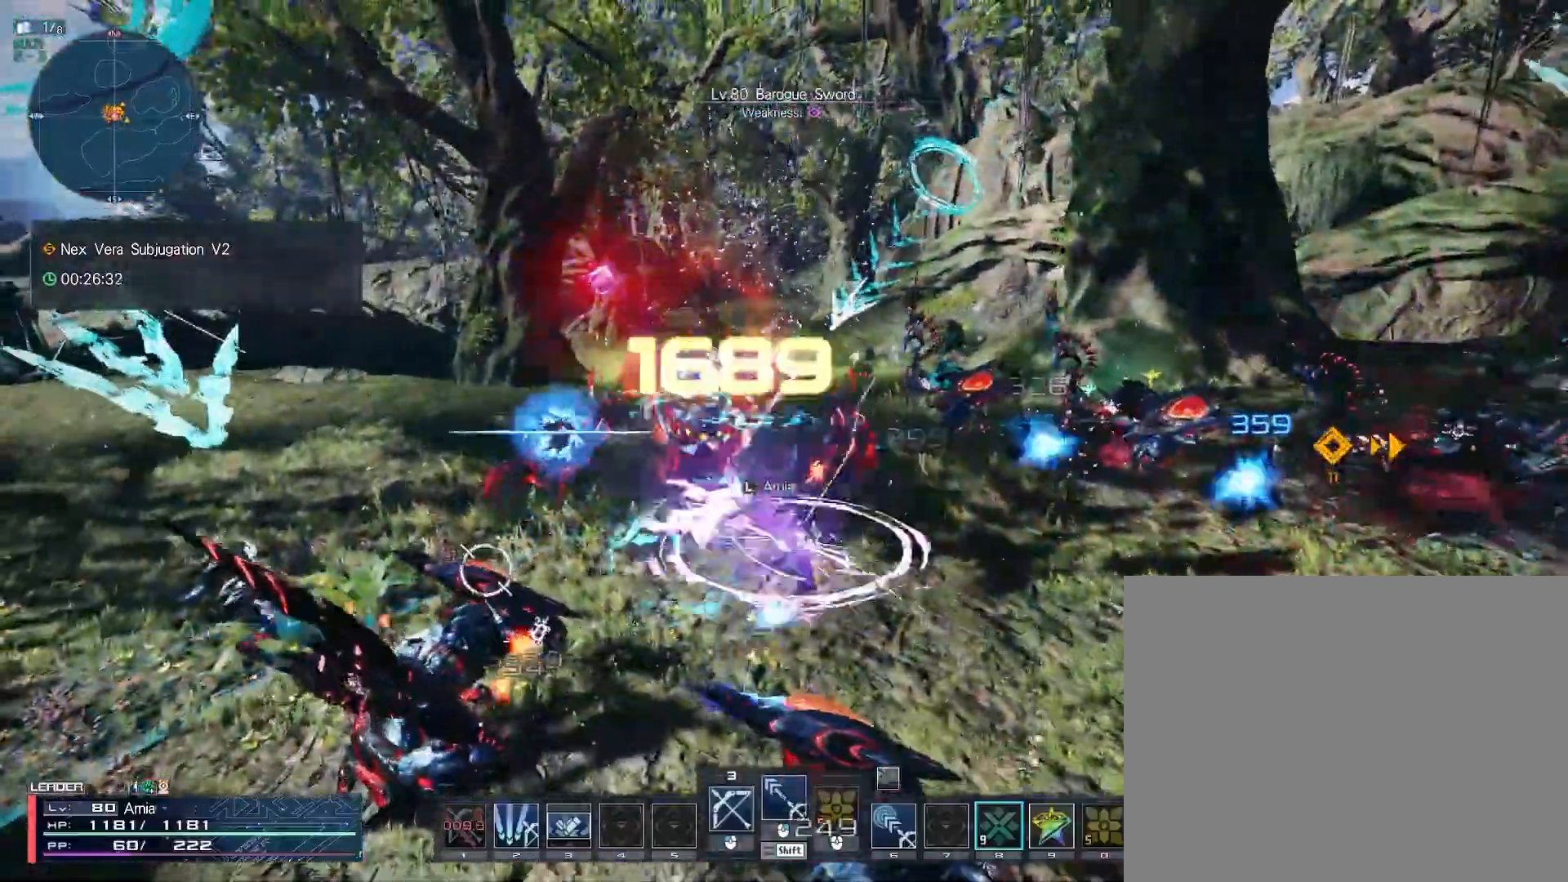
{"keys": ["c", "w"], "mouse": [], "events": [[117, "c", "down"], [183, "c", "up"], [250, "c", "down"], [317, "c", "up"], [383, "c", "down"]]}
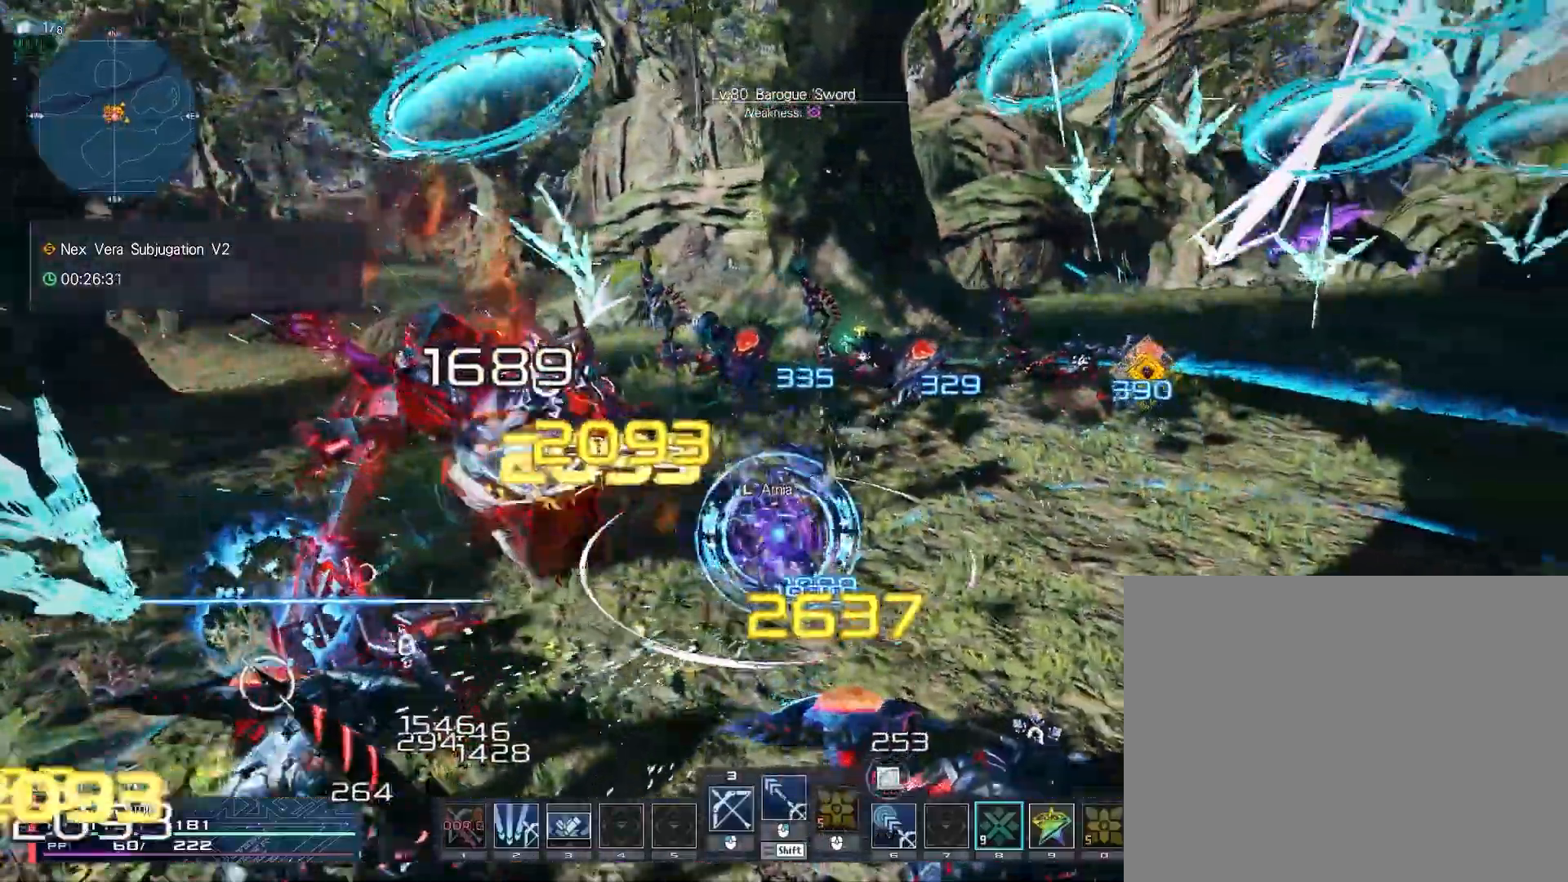
{"keys": ["w"], "mouse": ["left"], "events": [[117, "c", "up"], [200, "mouse_left", "down"], [250, "mouse_left", "up"], [350, "mouse_left", "down"], [417, "mouse_left", "up"], [483, "mouse_left", "down"]]}
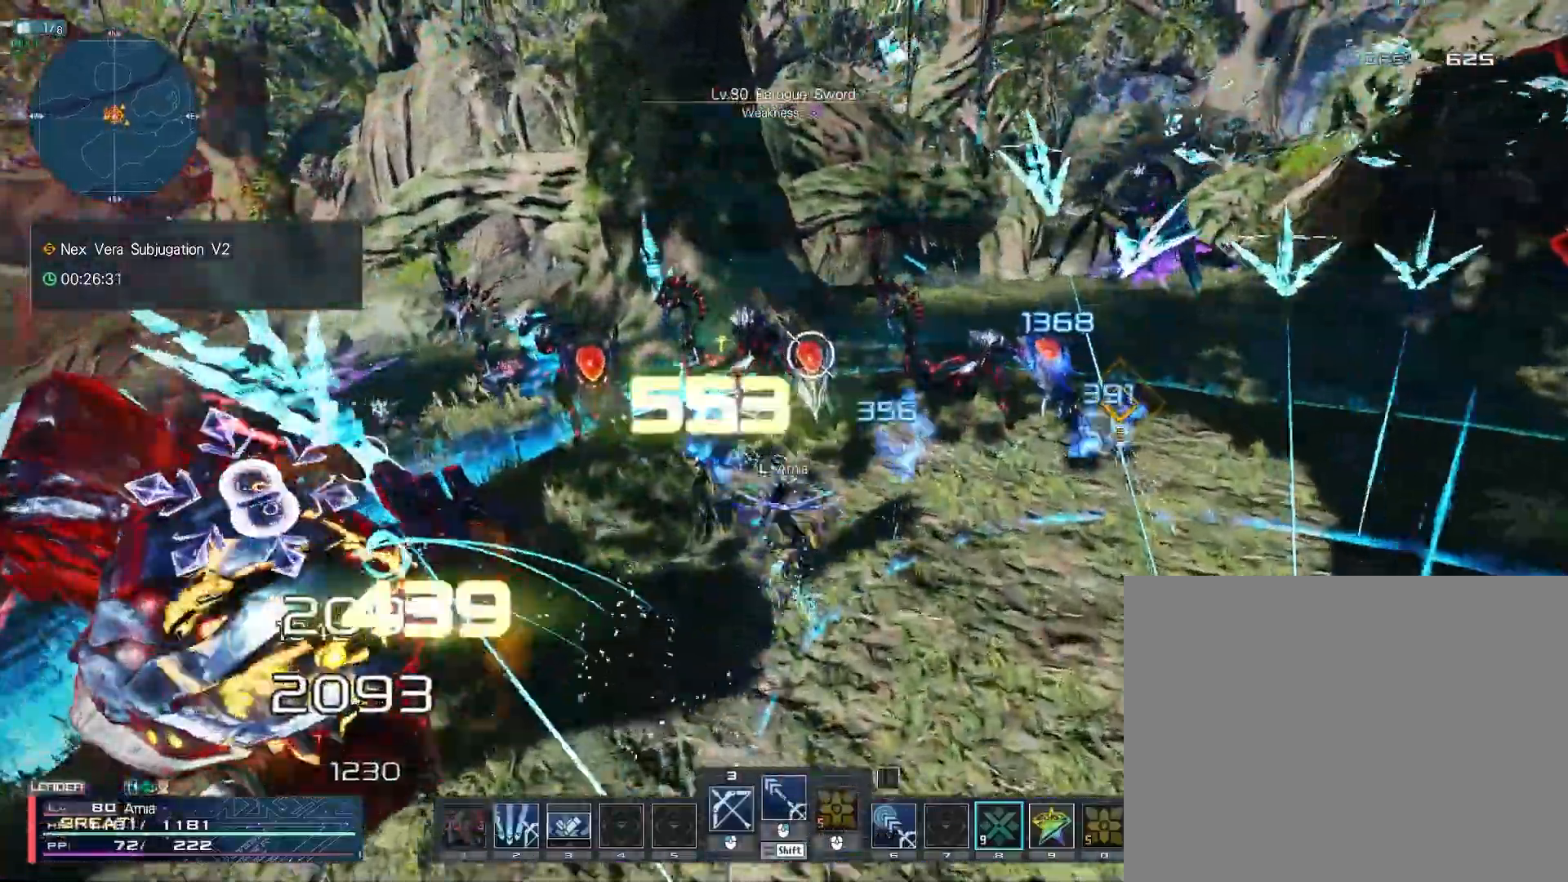
{"keys": [], "mouse": [], "events": [[50, "mouse_left", "up"], [100, "z", "down"], [117, "w", "up"], [167, "z", "up"], [250, "2", "down"], [317, "2", "up"], [383, "2", "down"], [433, "2", "up"]]}
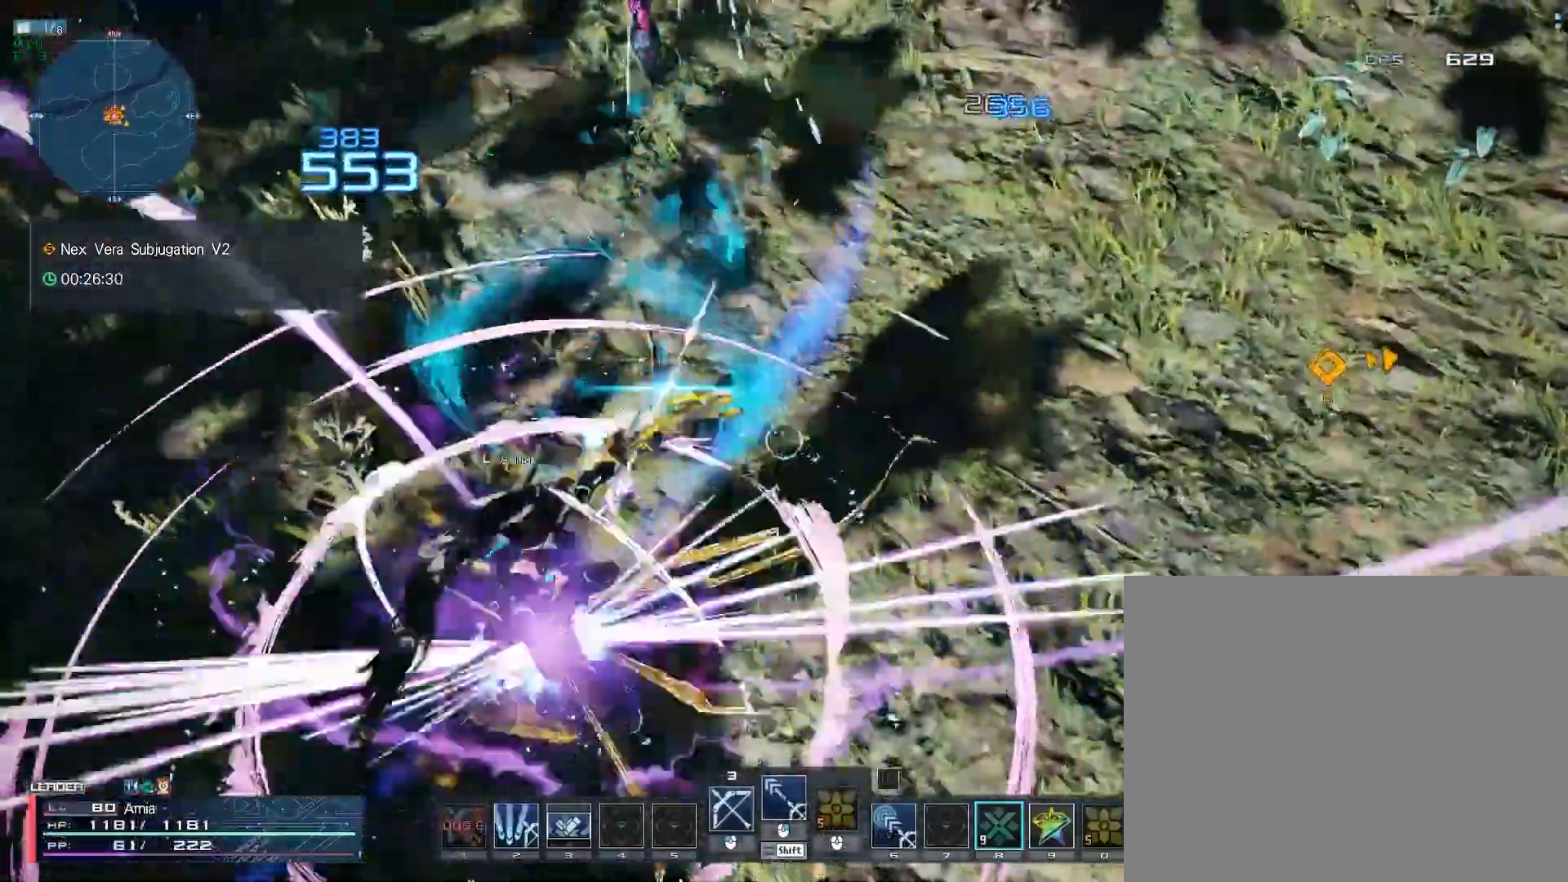
{"keys": ["w"], "mouse": [], "events": [[17, "2", "down"], [67, "2", "up"], [133, "2", "down"], [200, "2", "up"], [300, "z", "down"], [383, "z", "up"], [450, "w", "down"]]}
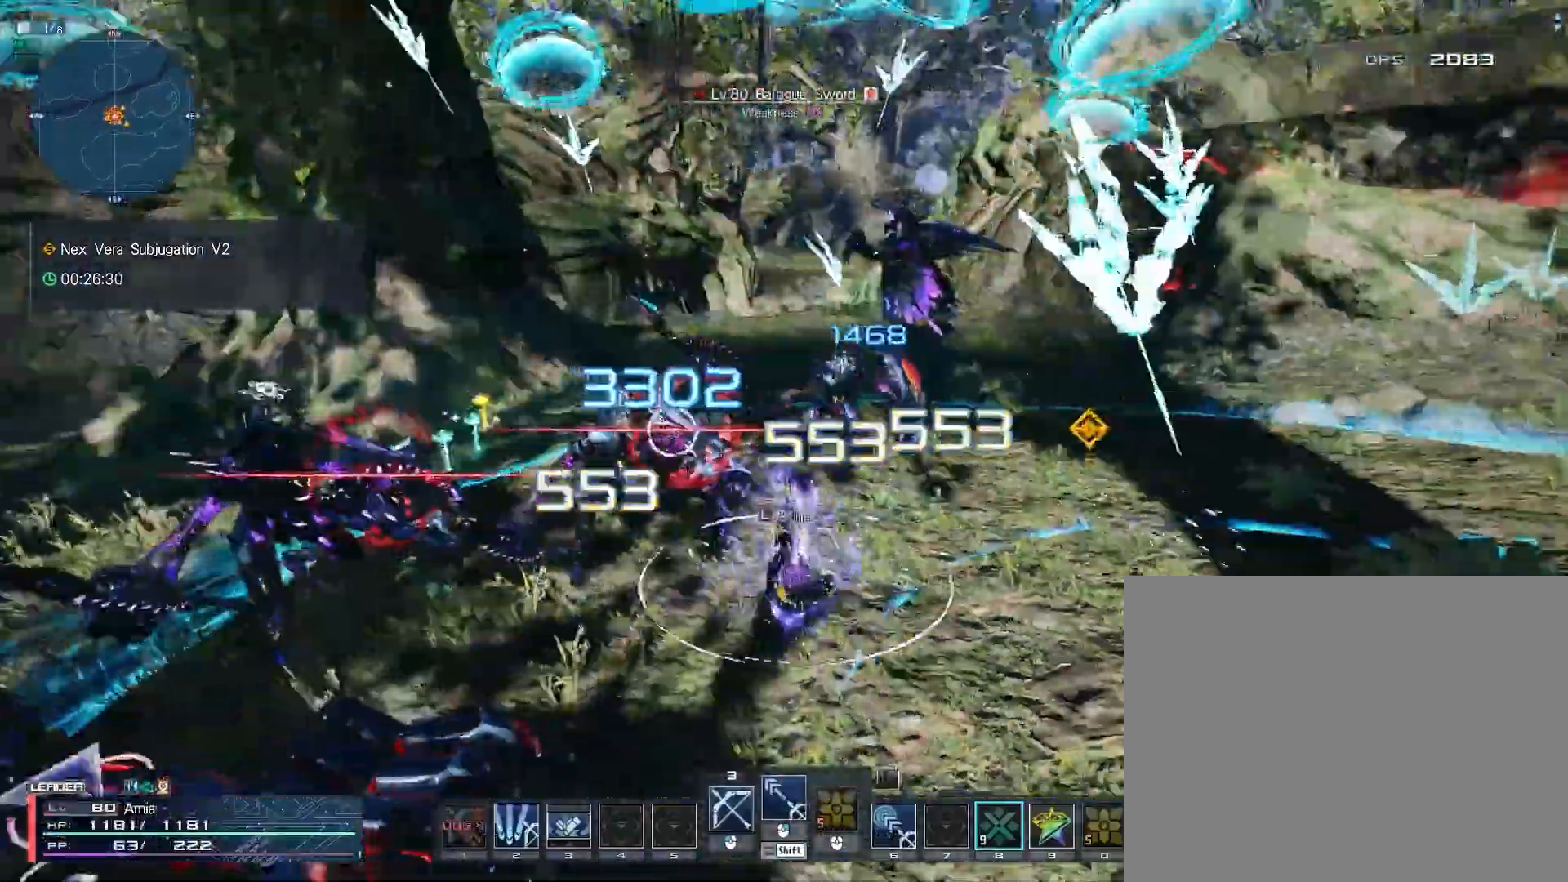
{"keys": ["w"], "mouse": [], "events": [[33, "c", "down"], [117, "c", "up"], [150, "c", "down"], [383, "c", "up"]]}
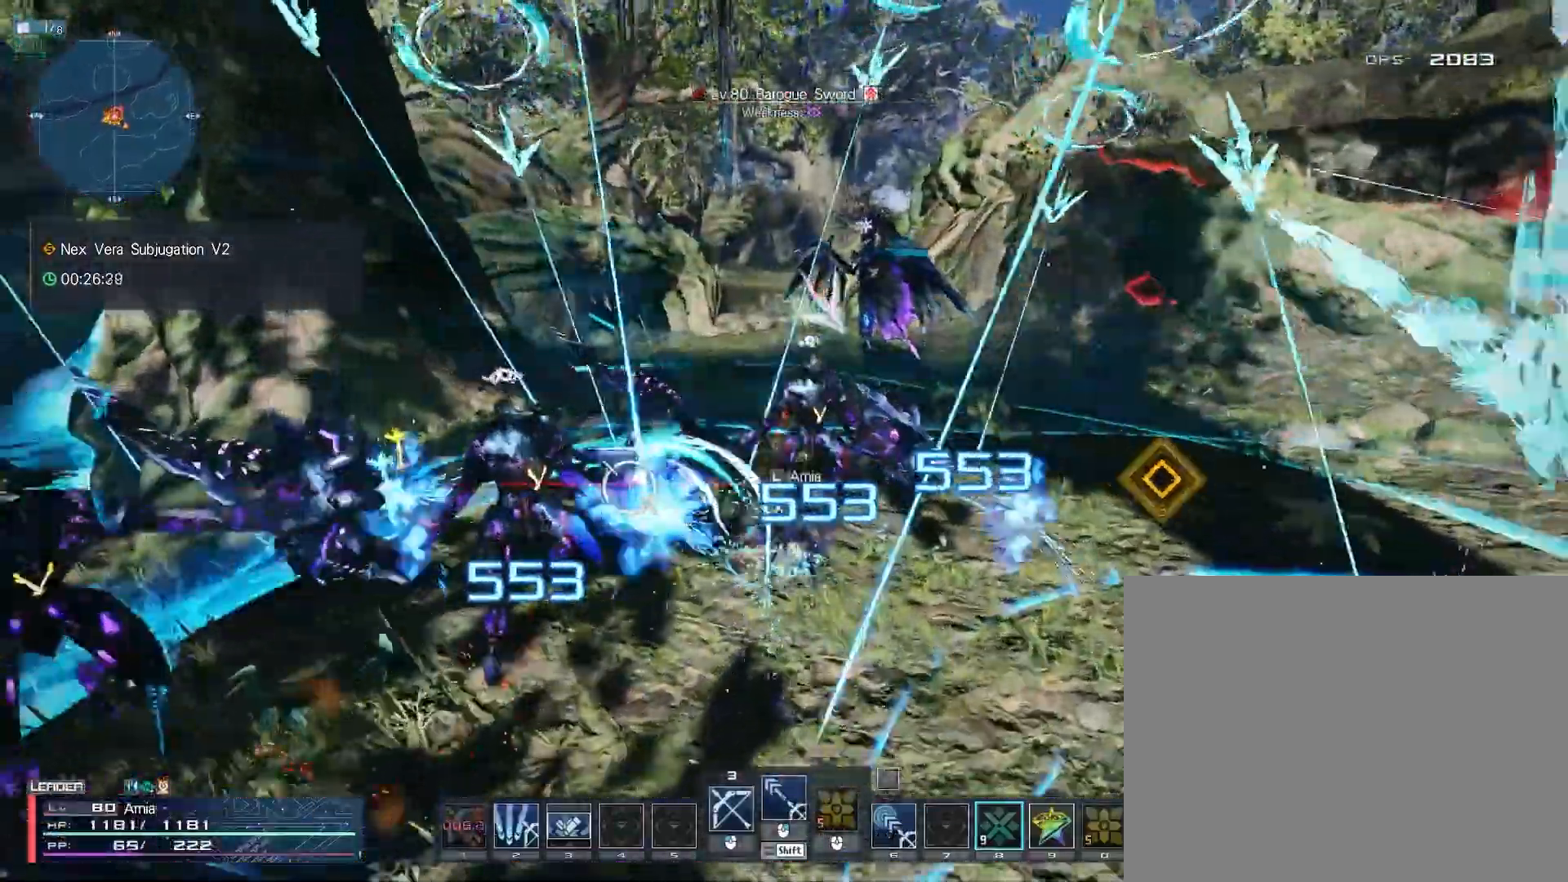
{"keys": ["6", "a", "w"], "mouse": [], "events": [[83, "6", "down"], [200, "a", "down"]]}
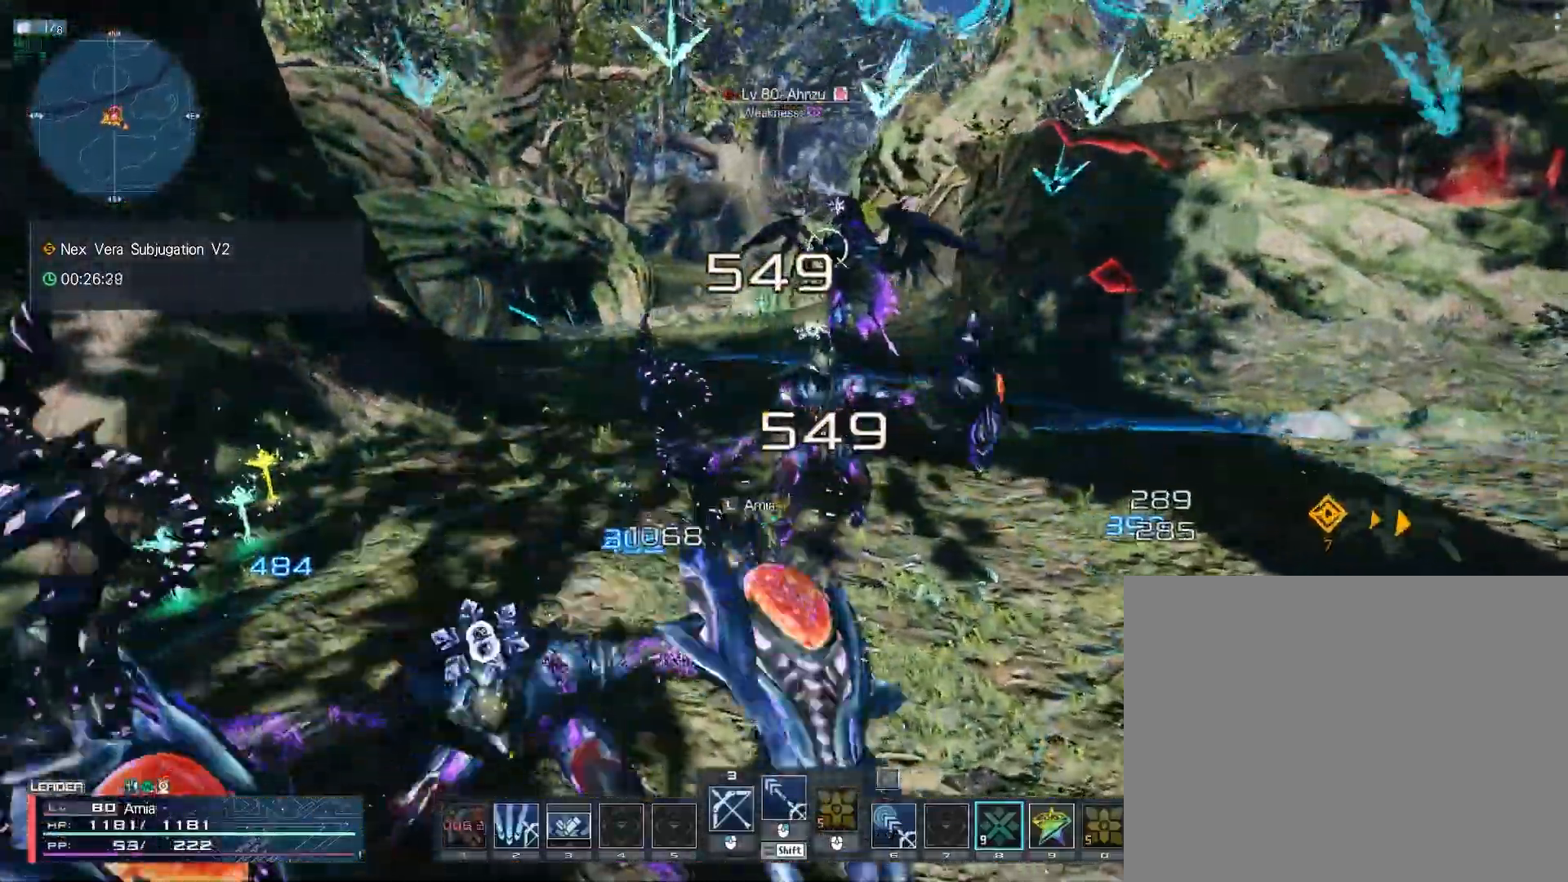
{"keys": ["6", "w"], "mouse": [], "events": [[150, "space", "down"], [233, "space", "up"], [467, "a", "up"]]}